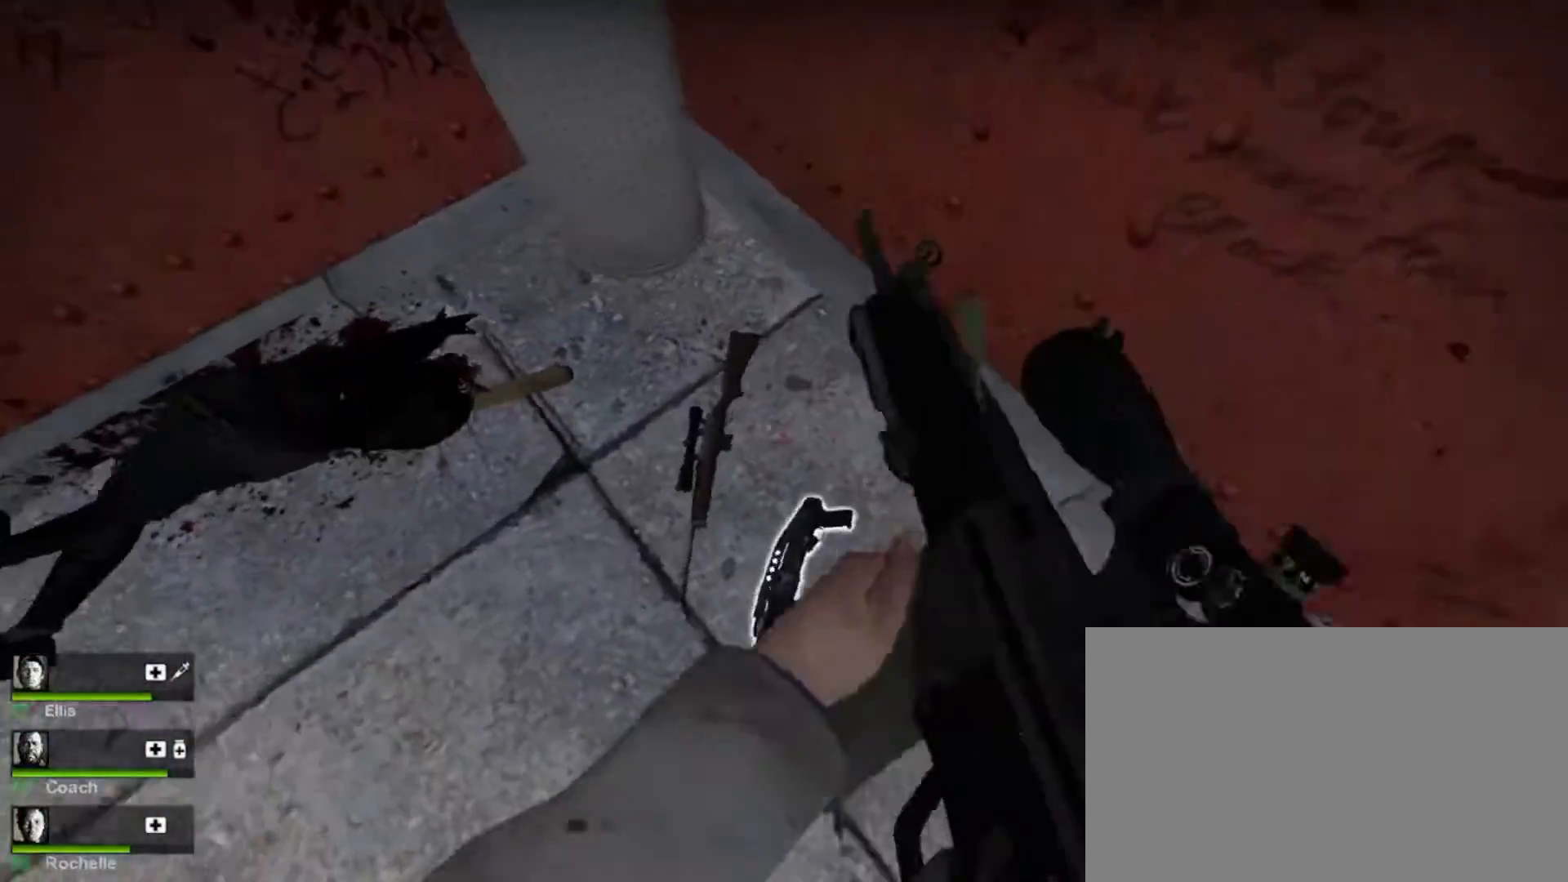
Gameplay with keyboard and mouse; each line is a JSON object with the keys and mouse buttons held at the frame after it. "events" lists presses ("down") and releases ("up") of "1", "2", "3", "4", "5", "a", "alt", "c", "caps_lock", "ctrl", "d", "e", "f", "g", "q", "r", "s", "shift", "space", "t", "tab", "v", "w", "x", "z", "mouse_left", "mouse_wheel" and "mouse_right" between this image and that frame as [ms after this image, input, new state], when the widget could be followed in between. "mouse_left", "mouse_wheel", "mouse_right" = the "left", "wheel", "right" buttons of the "mouse" list. No other keys are recorded. "wheel" means that the mouse wheel is clicked or scrolled. Not read: mouse_move.
{"keys": [], "mouse": [], "events": [[33, "mouse_right", "down"], [233, "a", "down"], [233, "mouse_right", "up"], [233, "s", "down"], [333, "a", "up"], [467, "s", "up"]]}
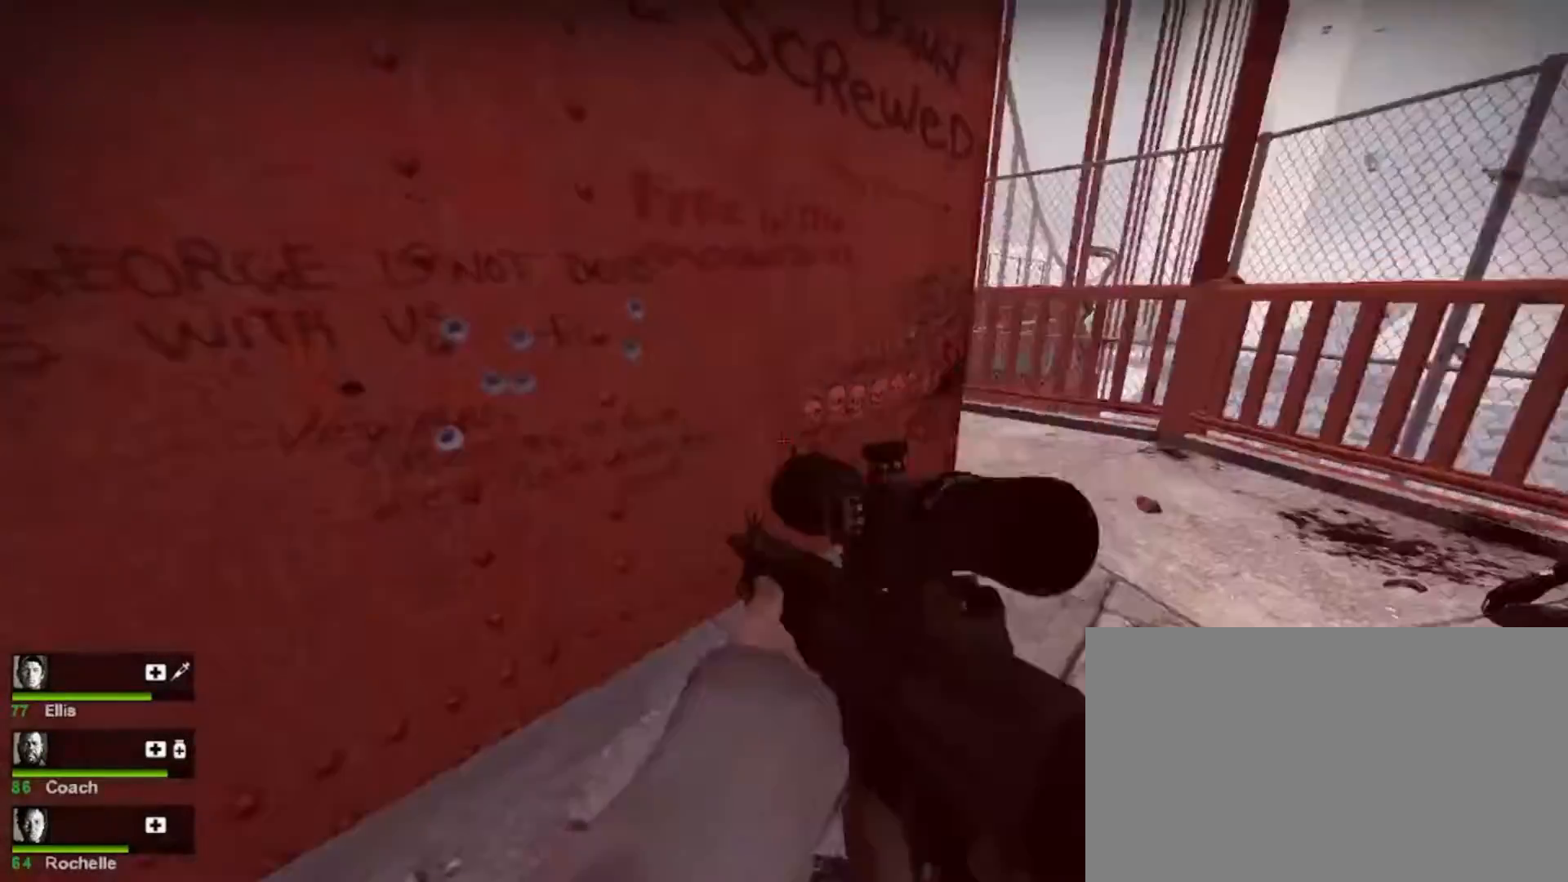
{"keys": ["w"], "mouse": [], "events": [[267, "mouse_right", "down"], [267, "w", "down"], [400, "mouse_right", "up"]]}
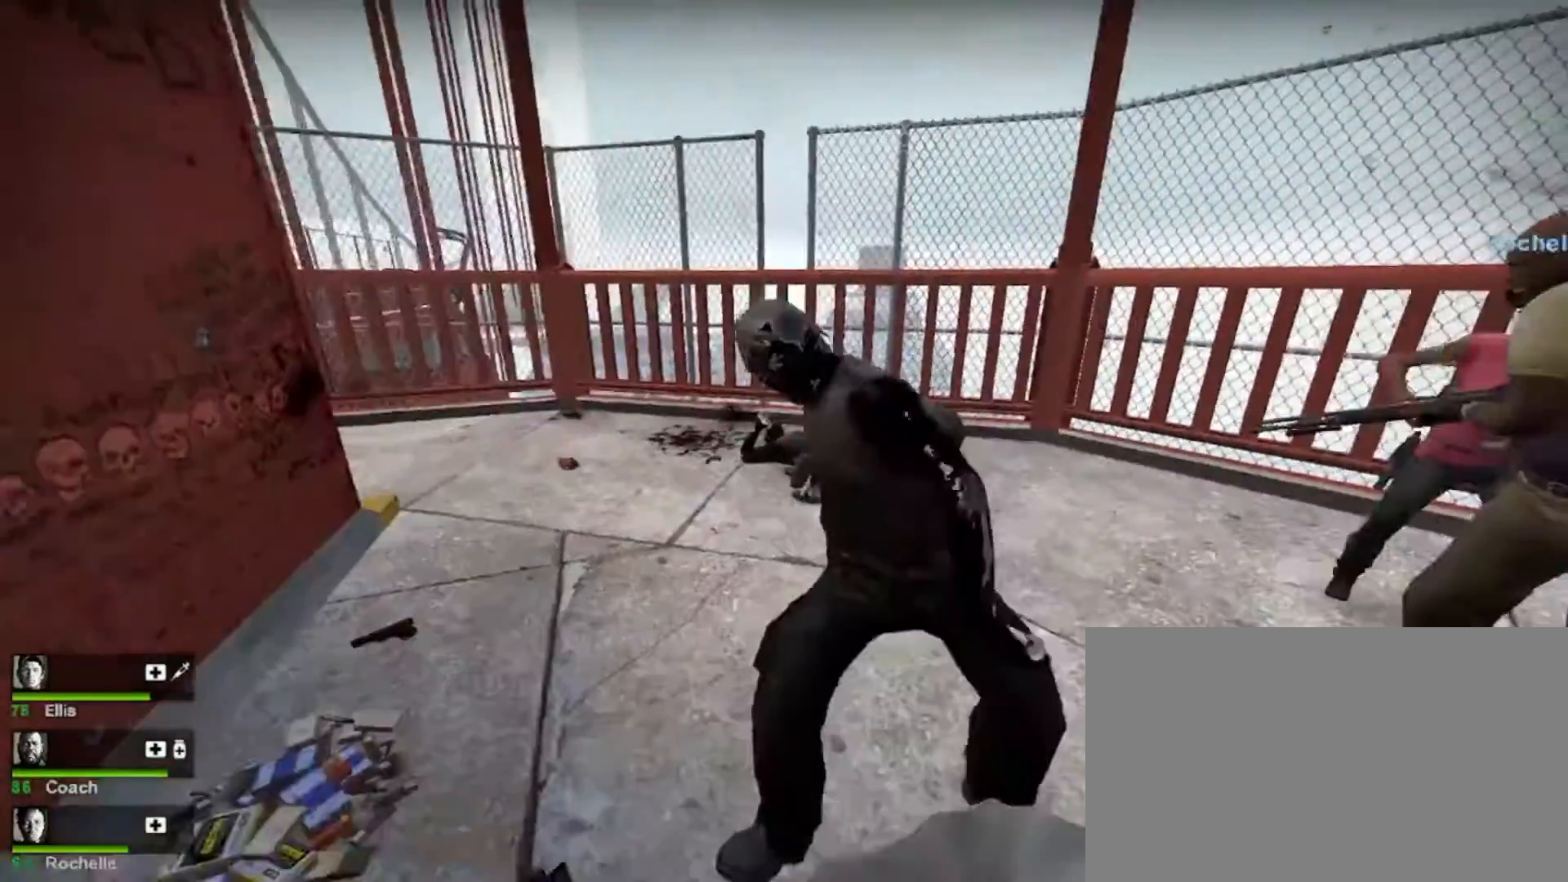
{"keys": ["shift"], "mouse": ["left"], "events": [[300, "shift", "down"], [300, "w", "up"], [433, "mouse_left", "down"]]}
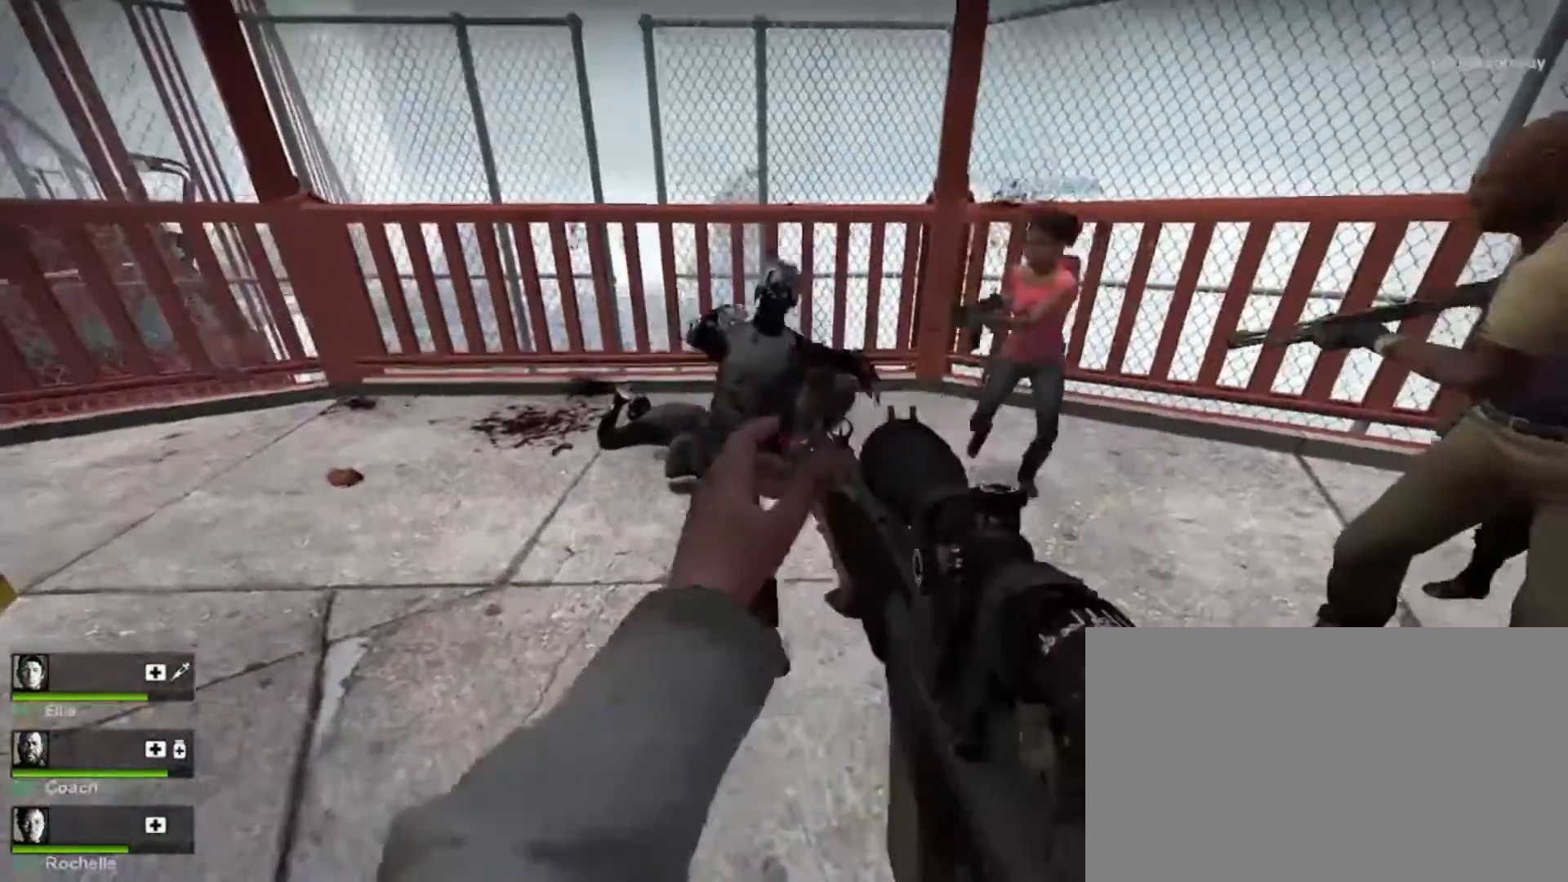
{"keys": ["w"], "mouse": [], "events": [[33, "w", "down"], [100, "mouse_left", "up"], [100, "shift", "up"], [133, "mouse_left", "down"], [300, "mouse_left", "up"]]}
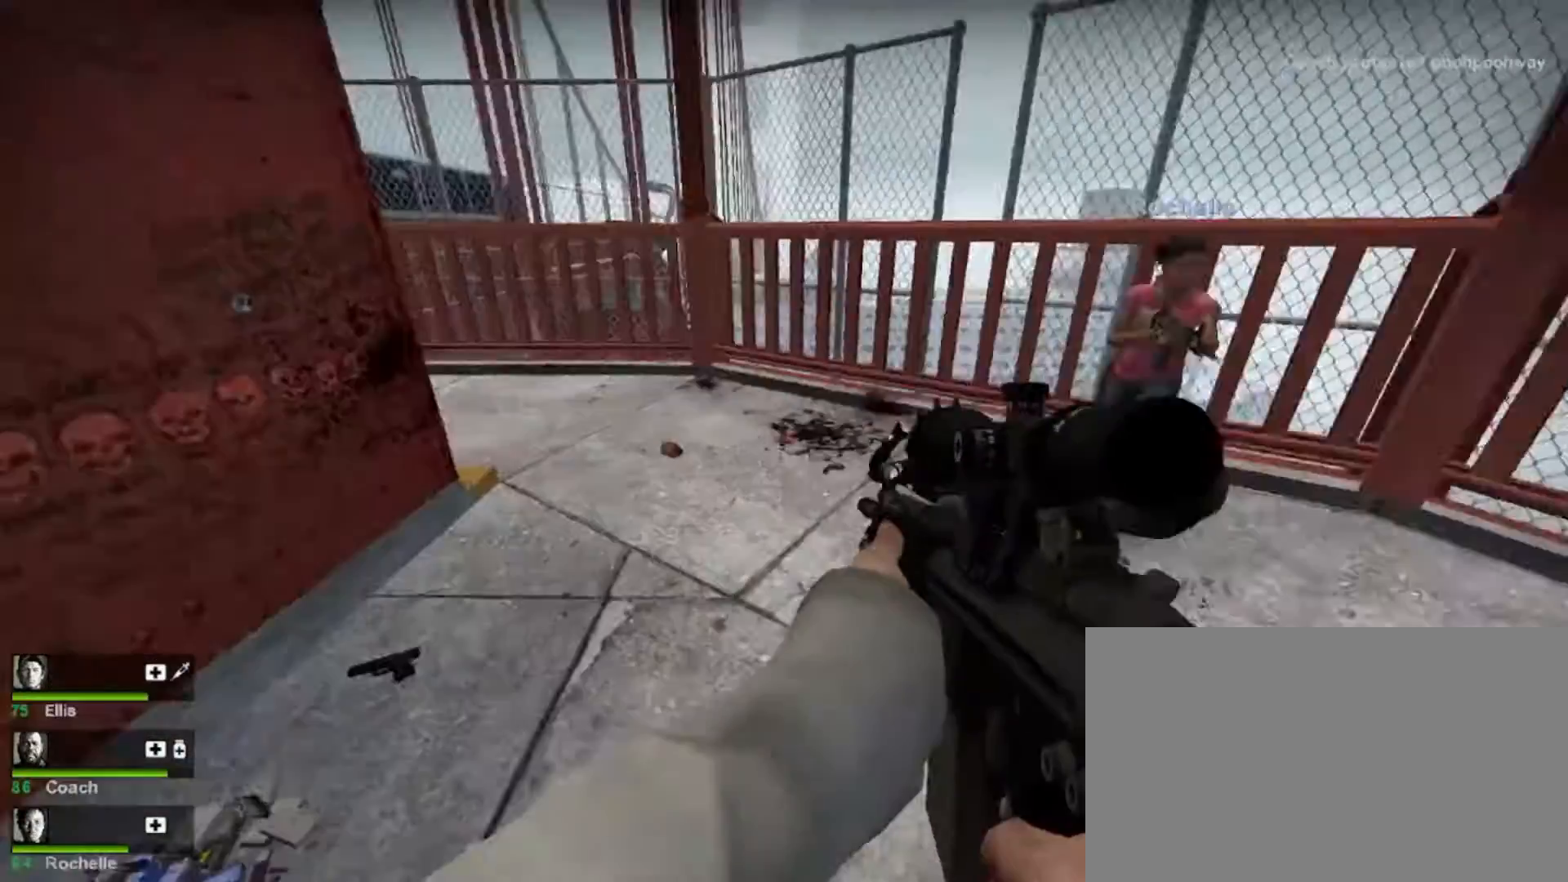
{"keys": ["d", "w"], "mouse": [], "events": [[133, "d", "down"]]}
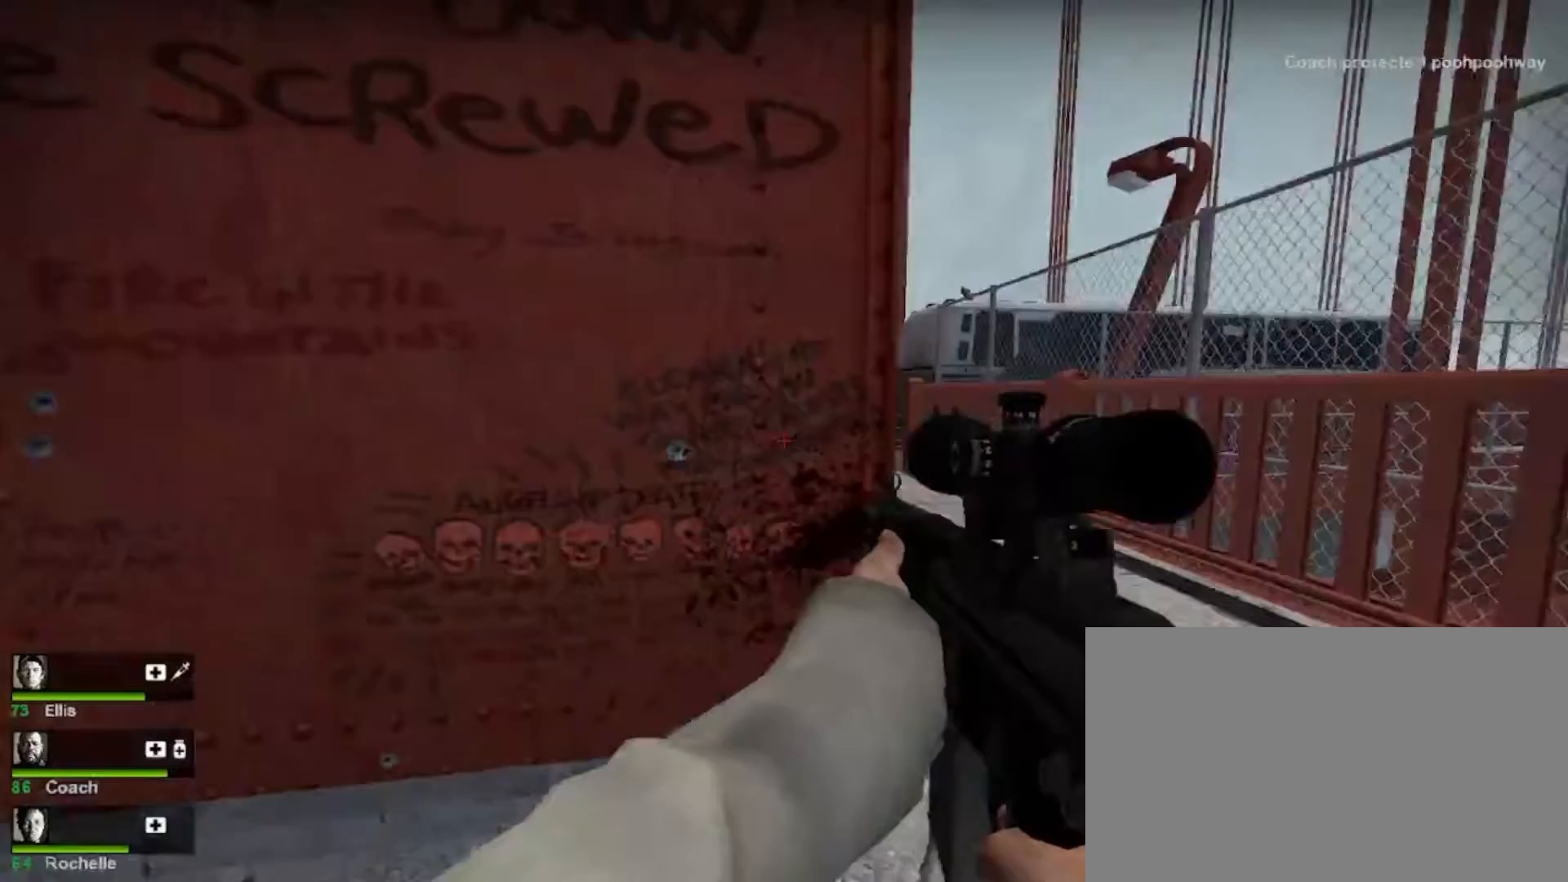
{"keys": ["w"], "mouse": [], "events": [[467, "d", "up"]]}
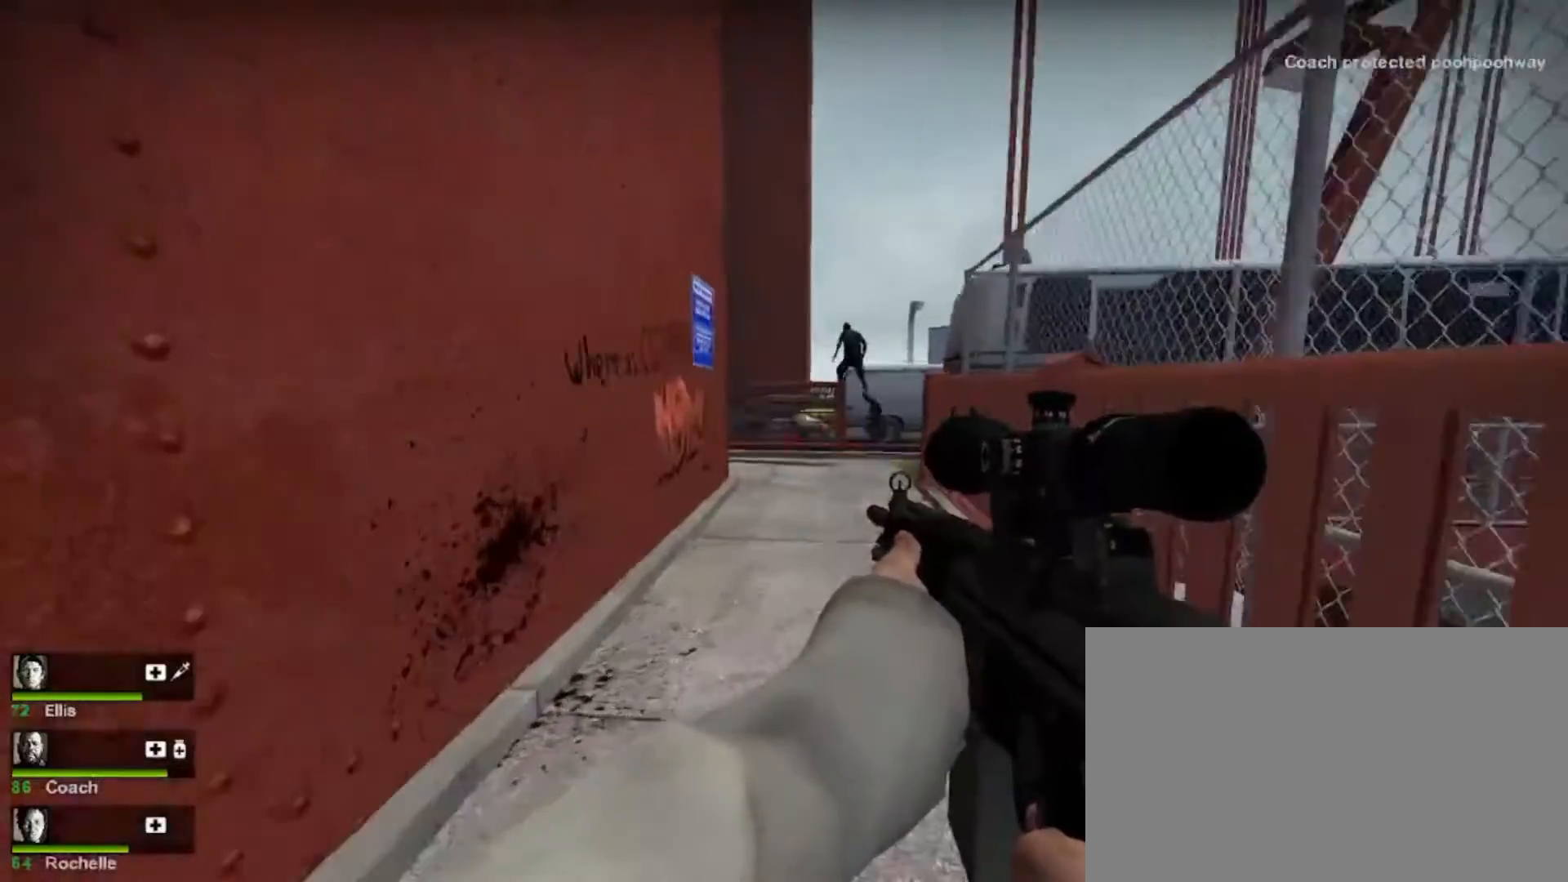
{"keys": ["shift"], "mouse": ["left"], "events": [[100, "w", "up"], [200, "shift", "down"], [233, "mouse_left", "down"], [400, "mouse_left", "up"], [500, "mouse_left", "down"]]}
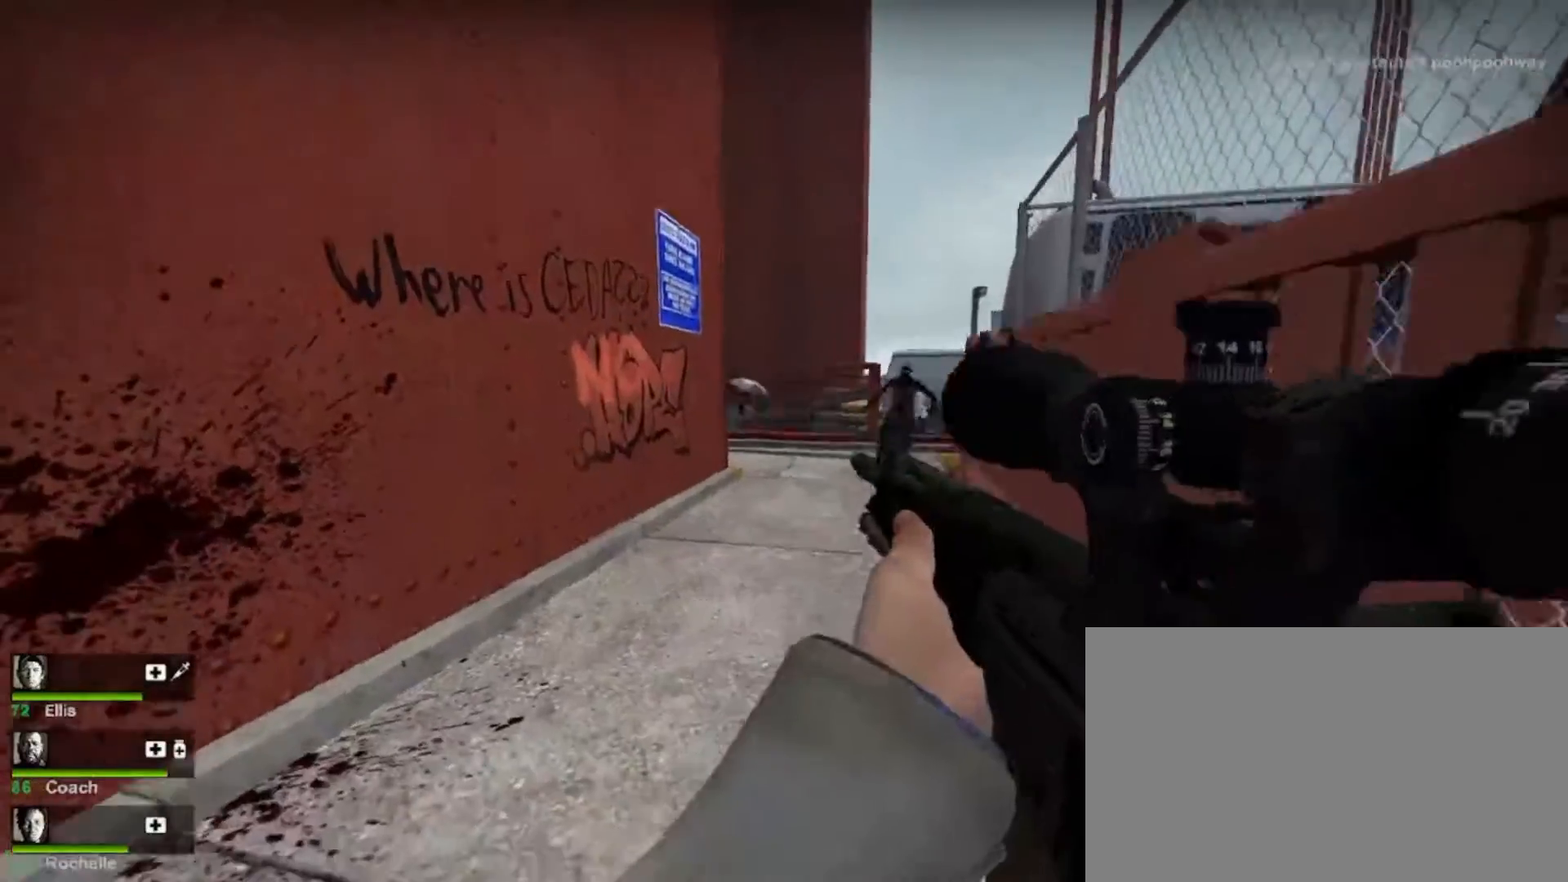
{"keys": ["shift"], "mouse": [], "events": [[67, "mouse_left", "up"], [200, "mouse_left", "down"], [300, "mouse_left", "up"], [400, "mouse_left", "down"], [500, "mouse_left", "up"]]}
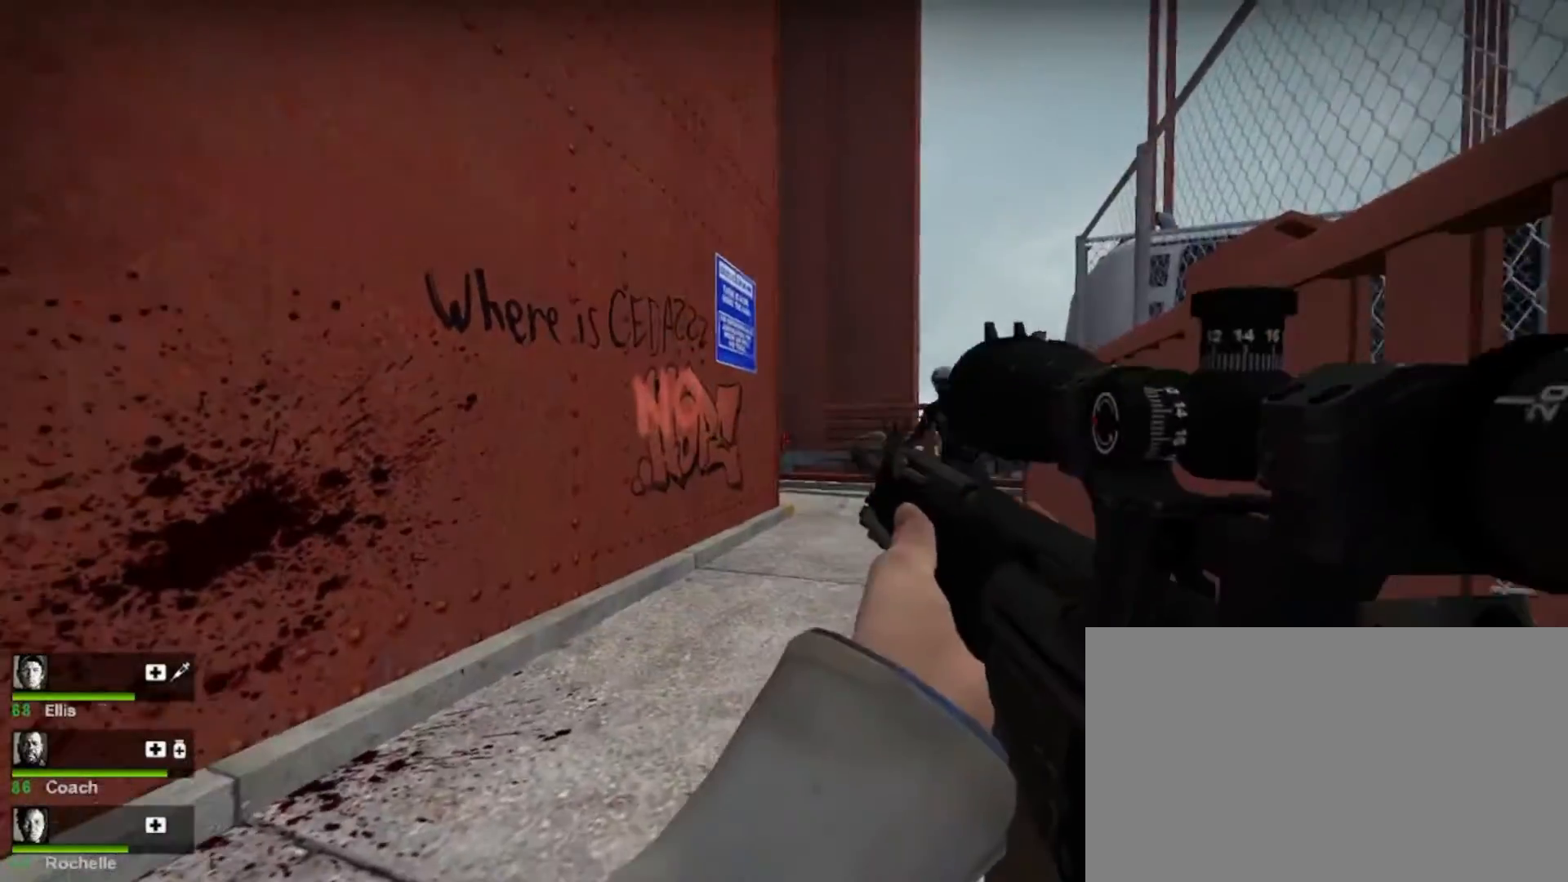
{"keys": ["w"], "mouse": [], "events": [[133, "shift", "up"], [233, "w", "down"], [367, "mouse_wheel", "down"], [433, "mouse_wheel", "up"]]}
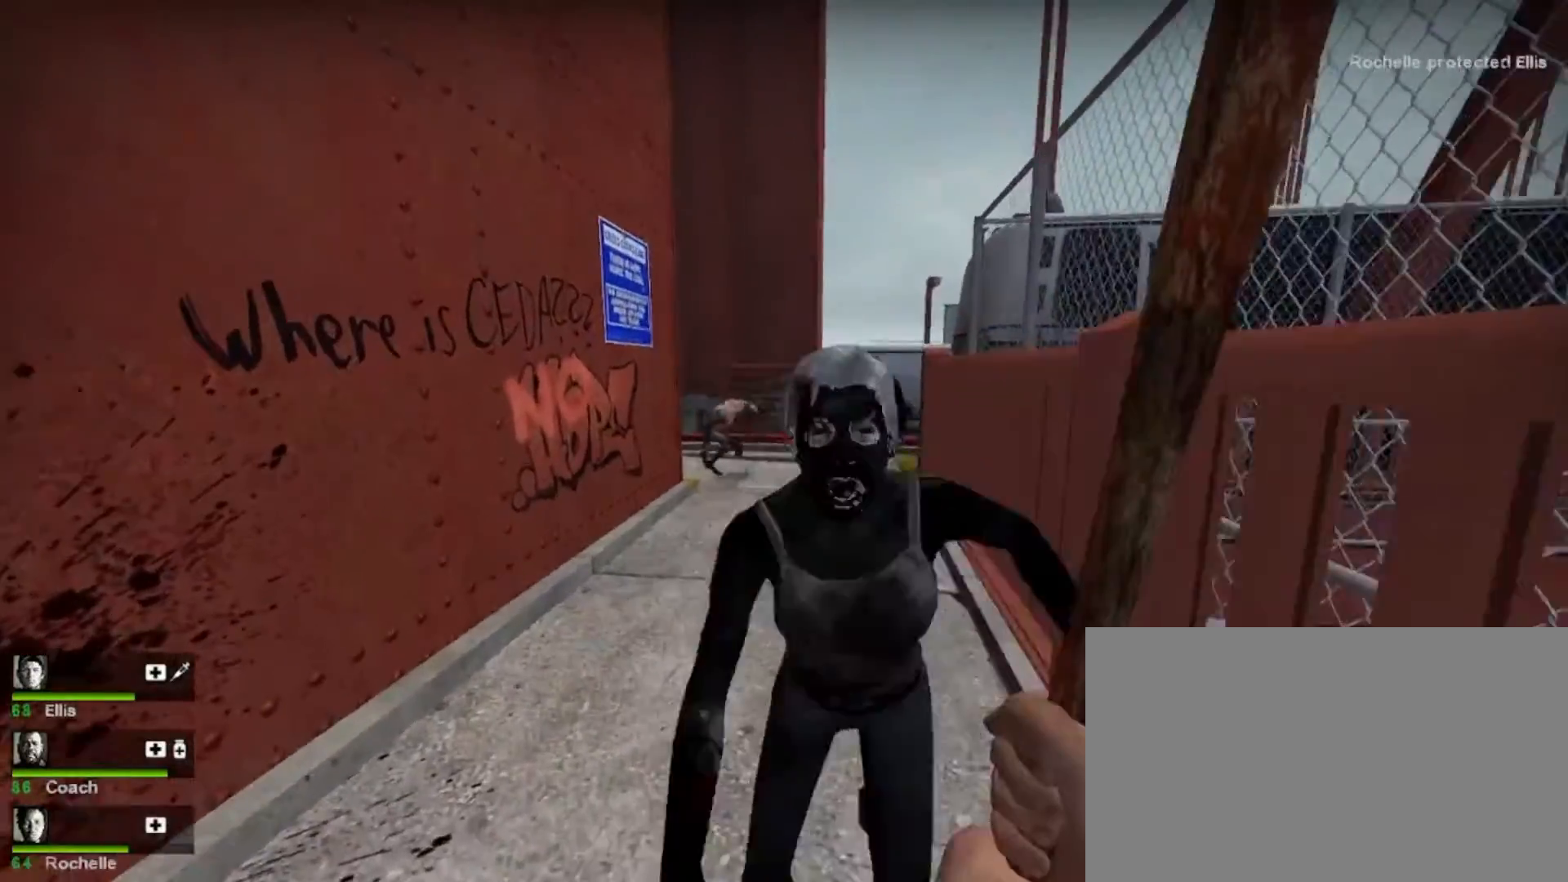
{"keys": ["w"], "mouse": [], "events": [[167, "mouse_right", "down"], [267, "mouse_right", "up"]]}
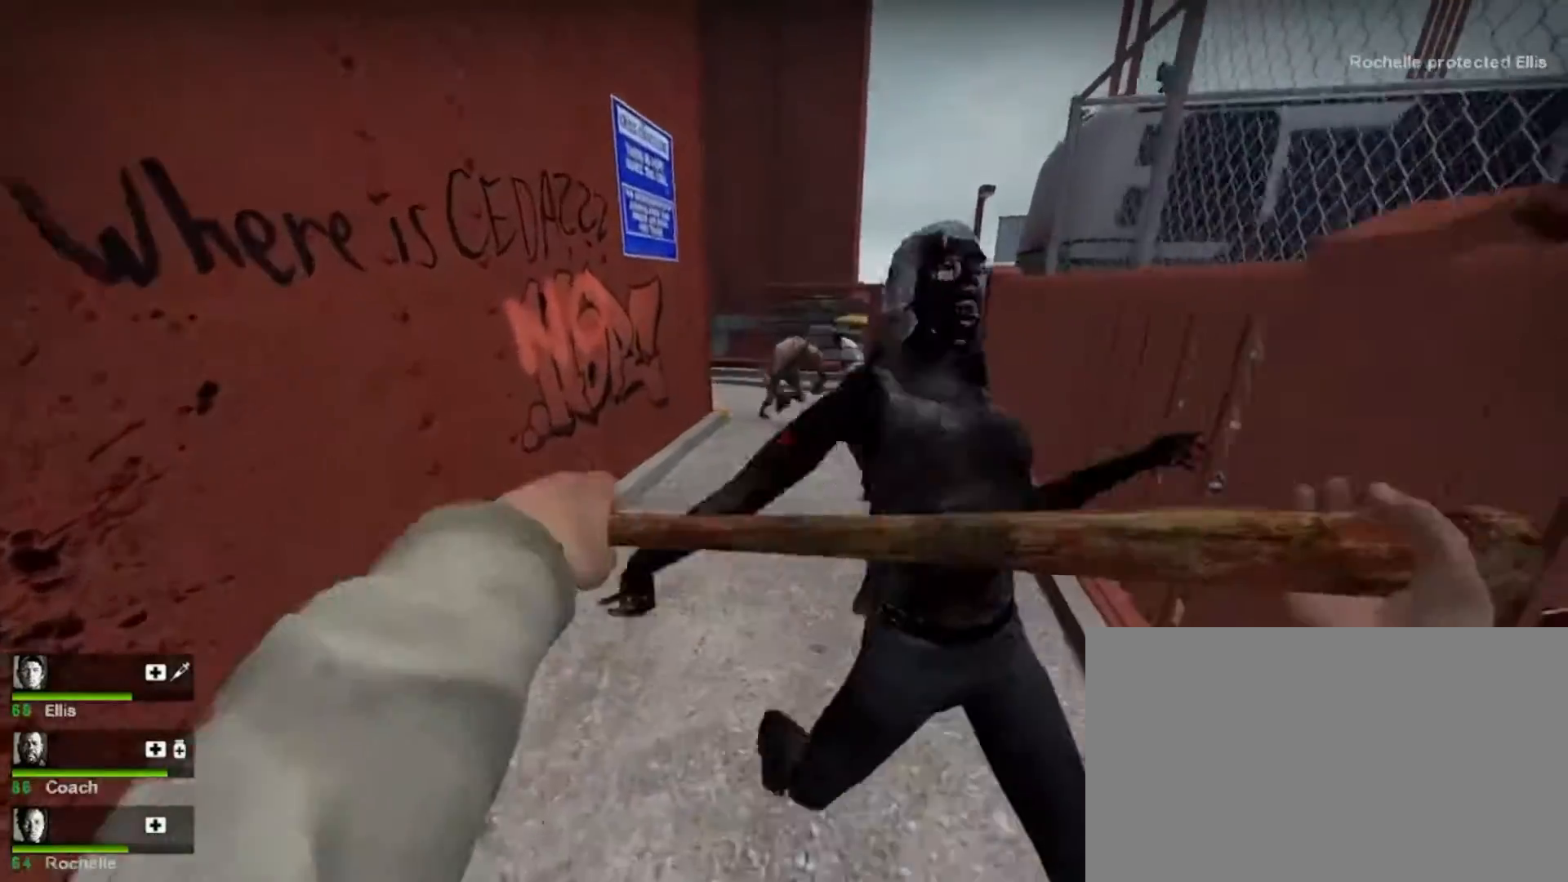
{"keys": ["w"], "mouse": ["right"], "events": [[467, "mouse_right", "down"]]}
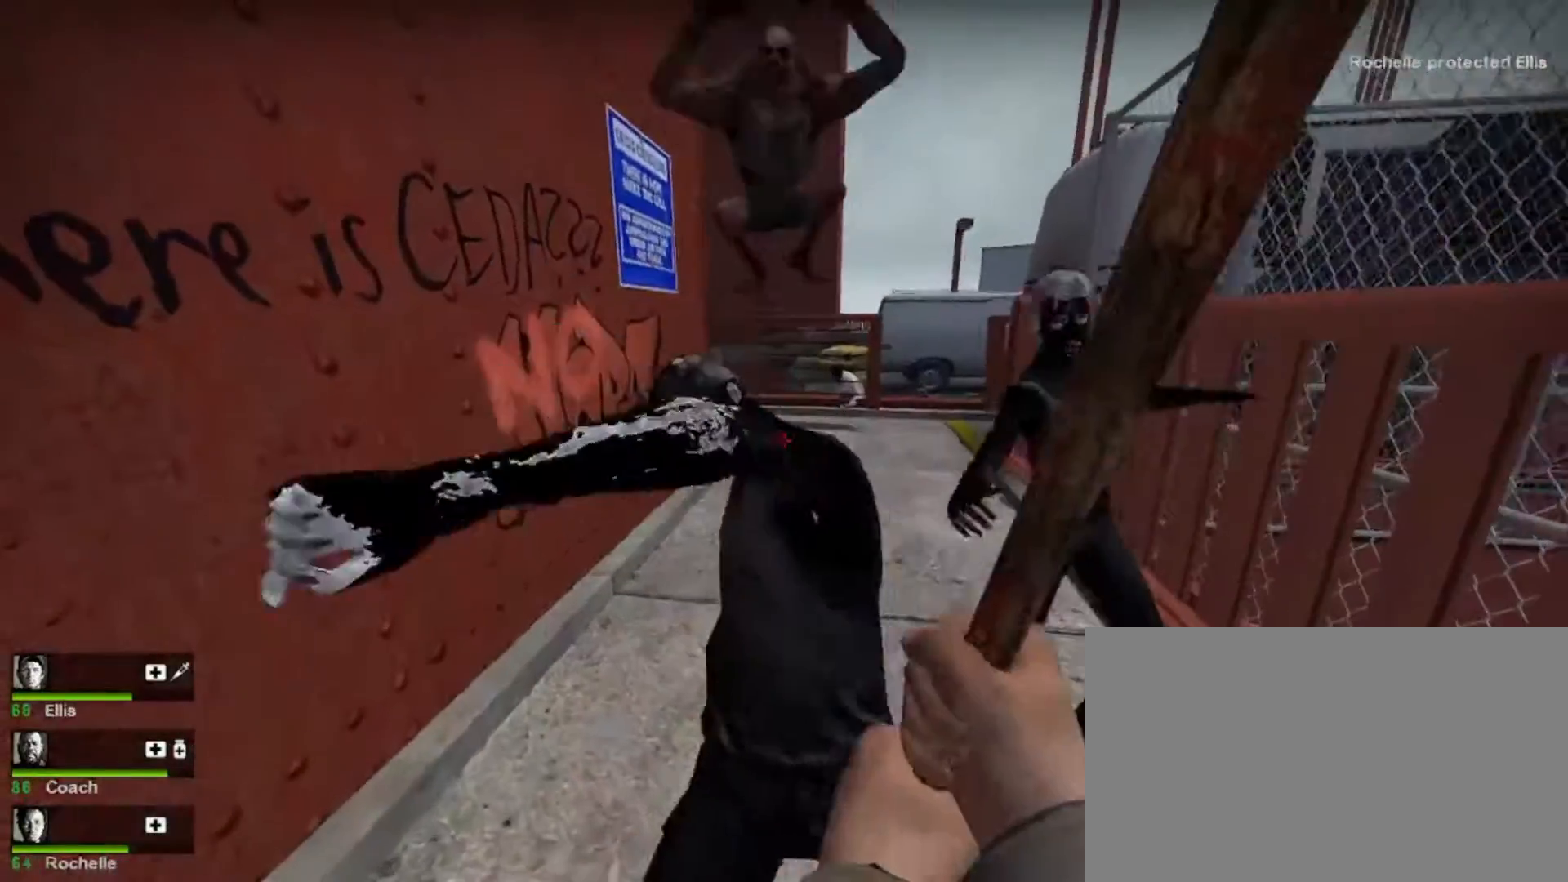
{"keys": ["w"], "mouse": ["left"], "events": [[100, "mouse_right", "up"], [233, "mouse_left", "down"], [333, "mouse_left", "up"], [433, "mouse_left", "down"]]}
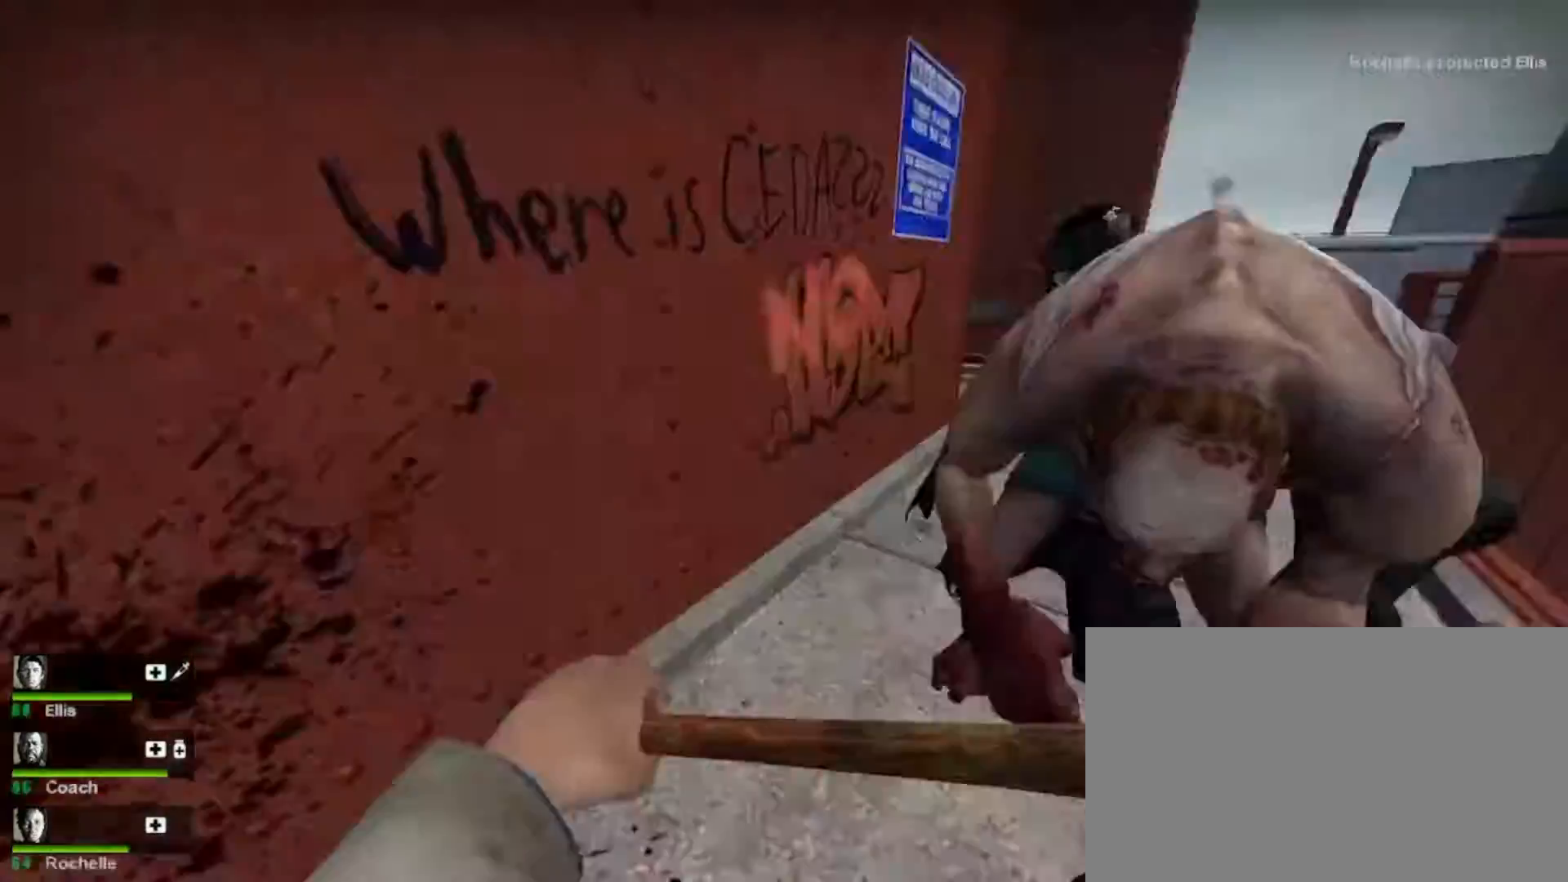
{"keys": ["4", "w"], "mouse": ["left"], "events": [[33, "mouse_left", "up"], [400, "mouse_left", "down"], [433, "4", "down"]]}
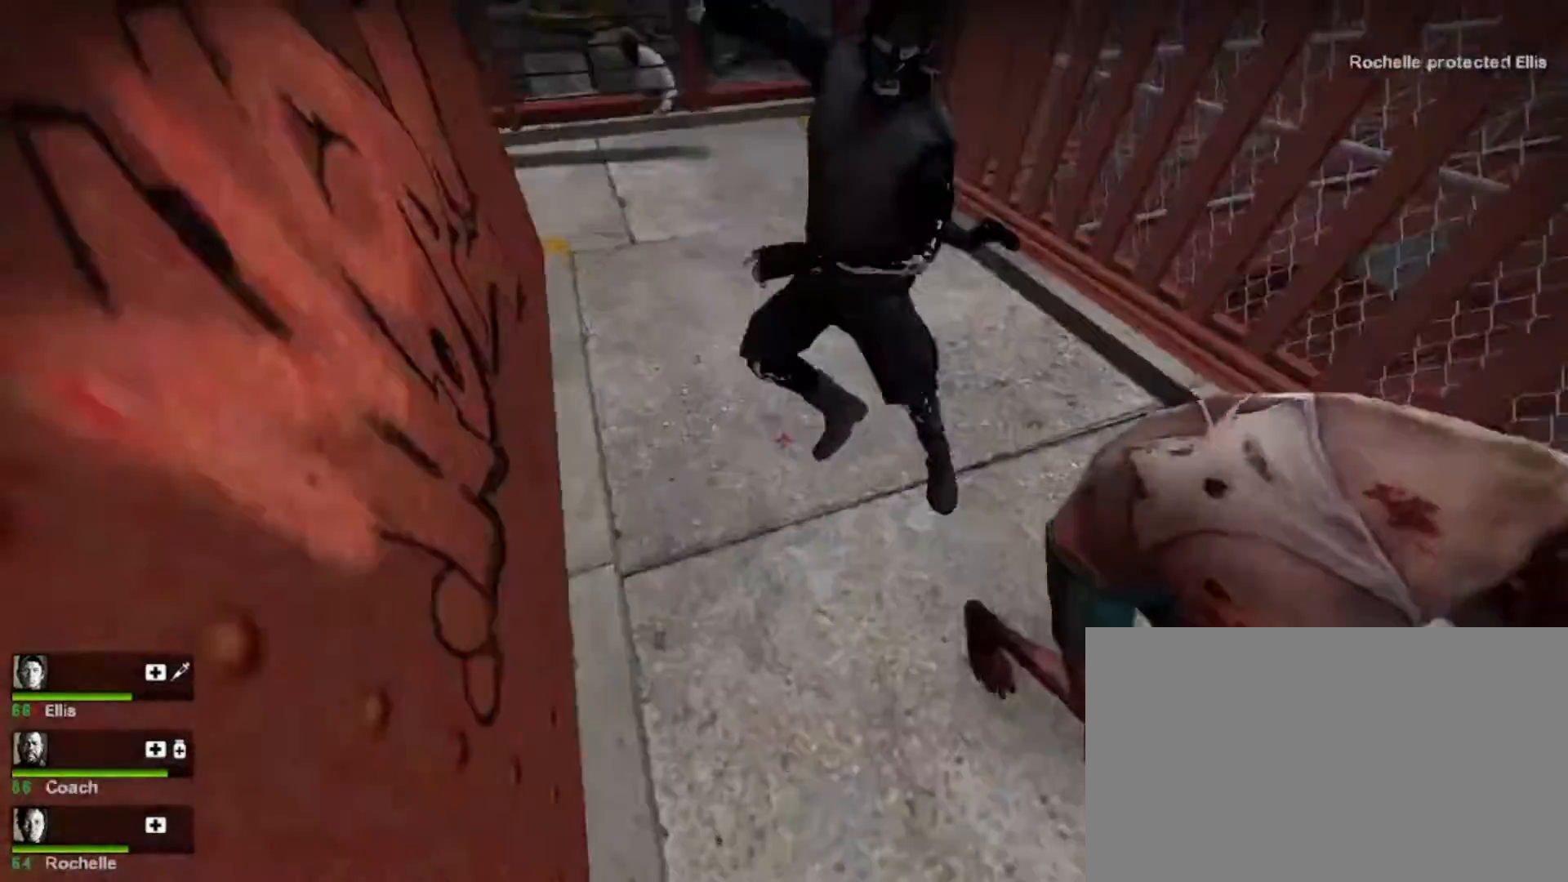
{"keys": ["4", "w"], "mouse": ["left"], "events": [[67, "2", "down"], [67, "4", "up"], [67, "mouse_left", "up"], [167, "2", "up"], [467, "mouse_left", "down"], [500, "4", "down"]]}
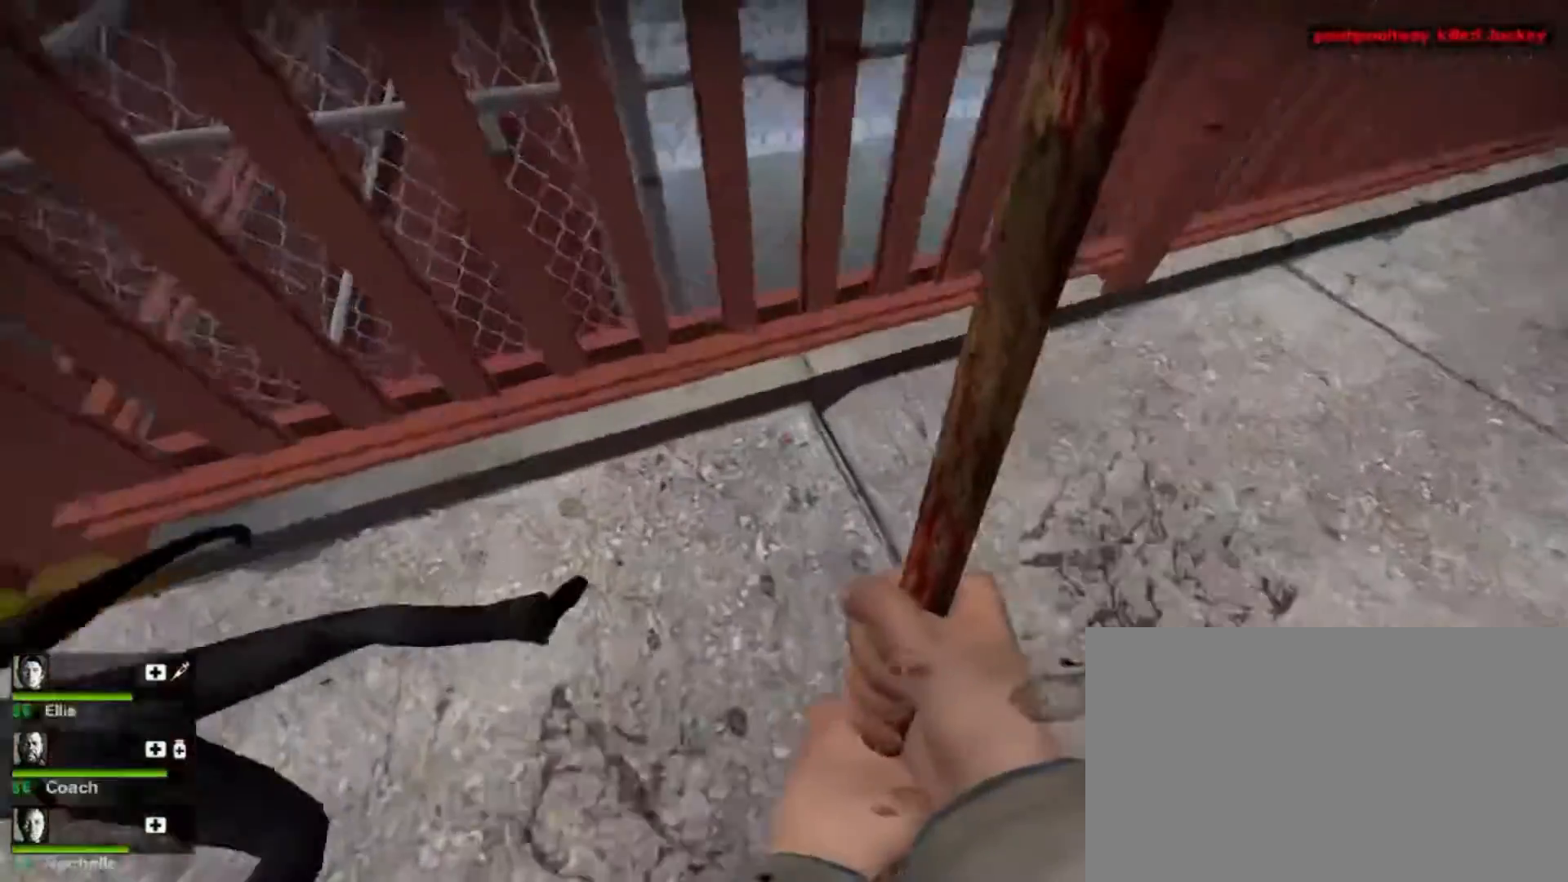
{"keys": ["w"], "mouse": [], "events": [[133, "2", "down"], [133, "mouse_left", "up"], [200, "4", "up"], [267, "2", "up"]]}
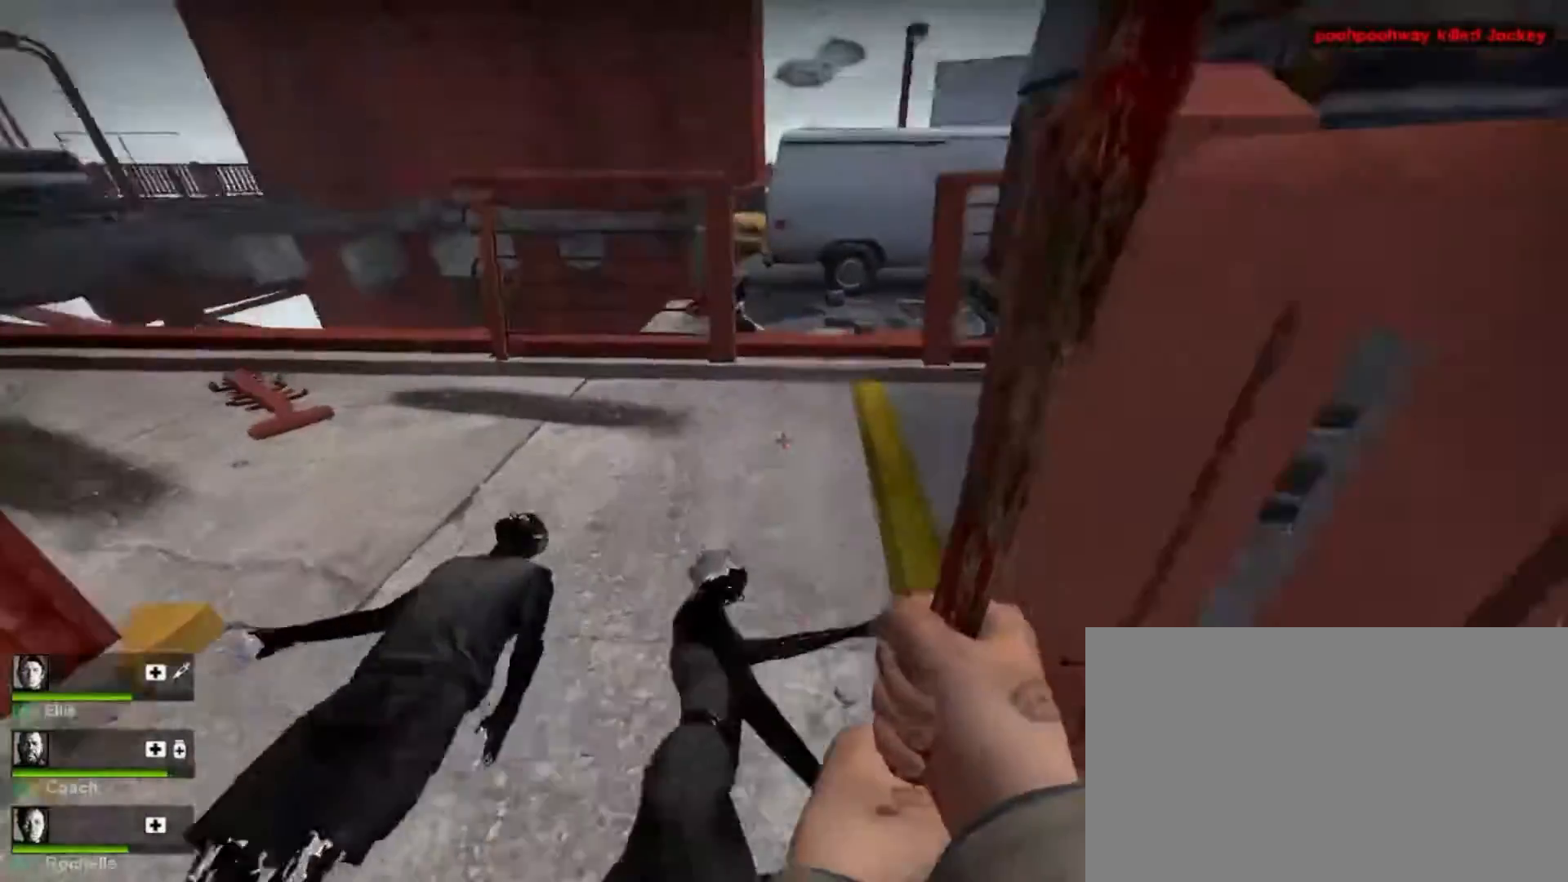
{"keys": [], "mouse": [], "events": [[467, "w", "up"]]}
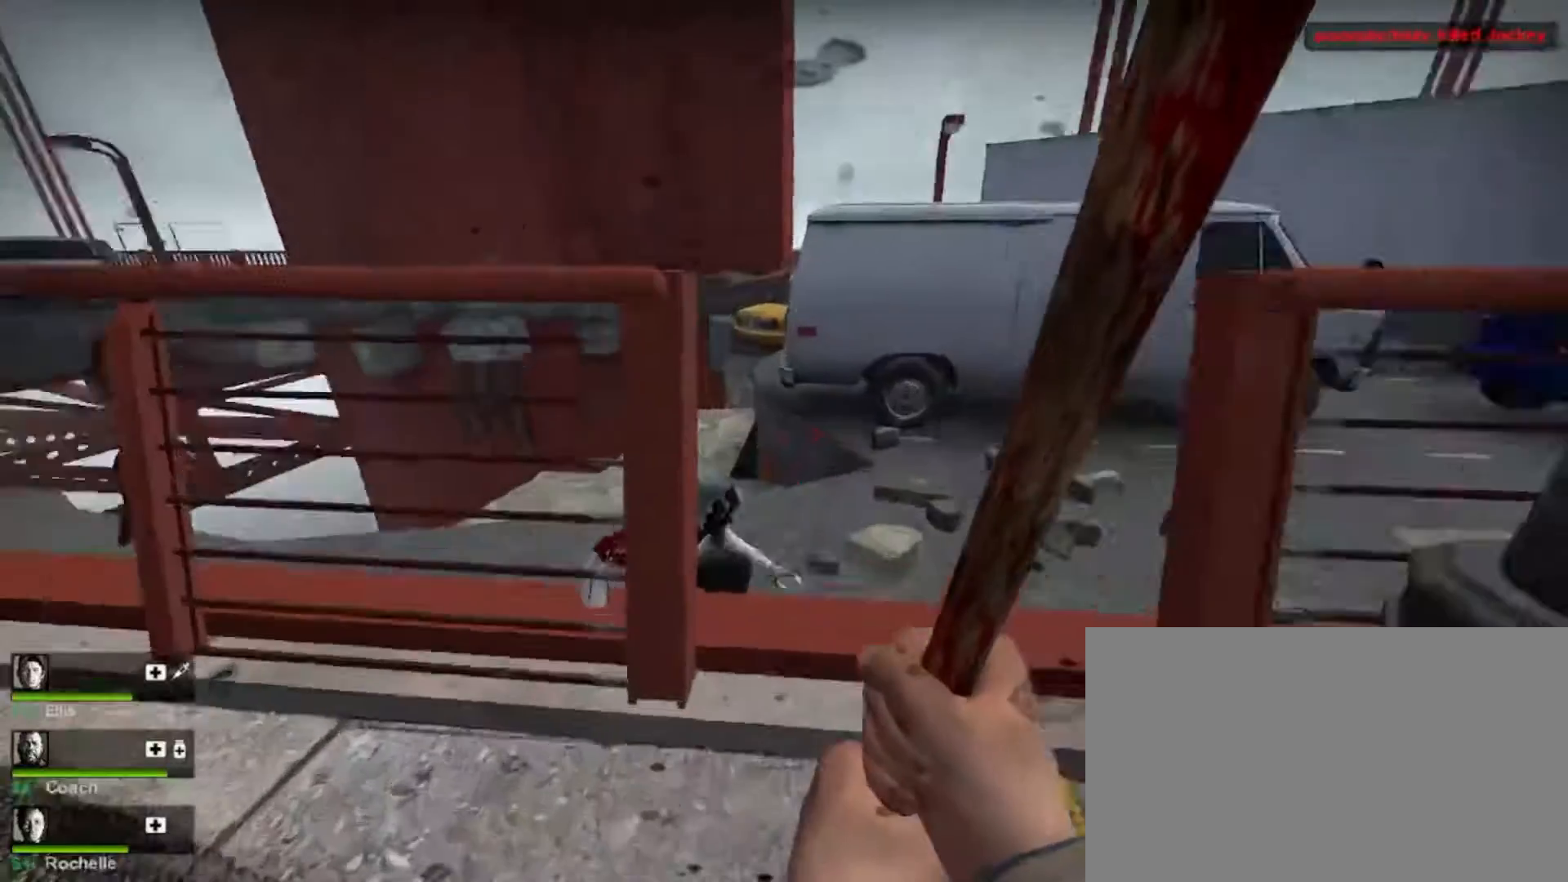
{"keys": ["d", "w"], "mouse": [], "events": [[100, "mouse_wheel", "down"], [167, "mouse_wheel", "up"], [233, "a", "down"], [300, "w", "down"], [433, "a", "up"], [467, "d", "down"]]}
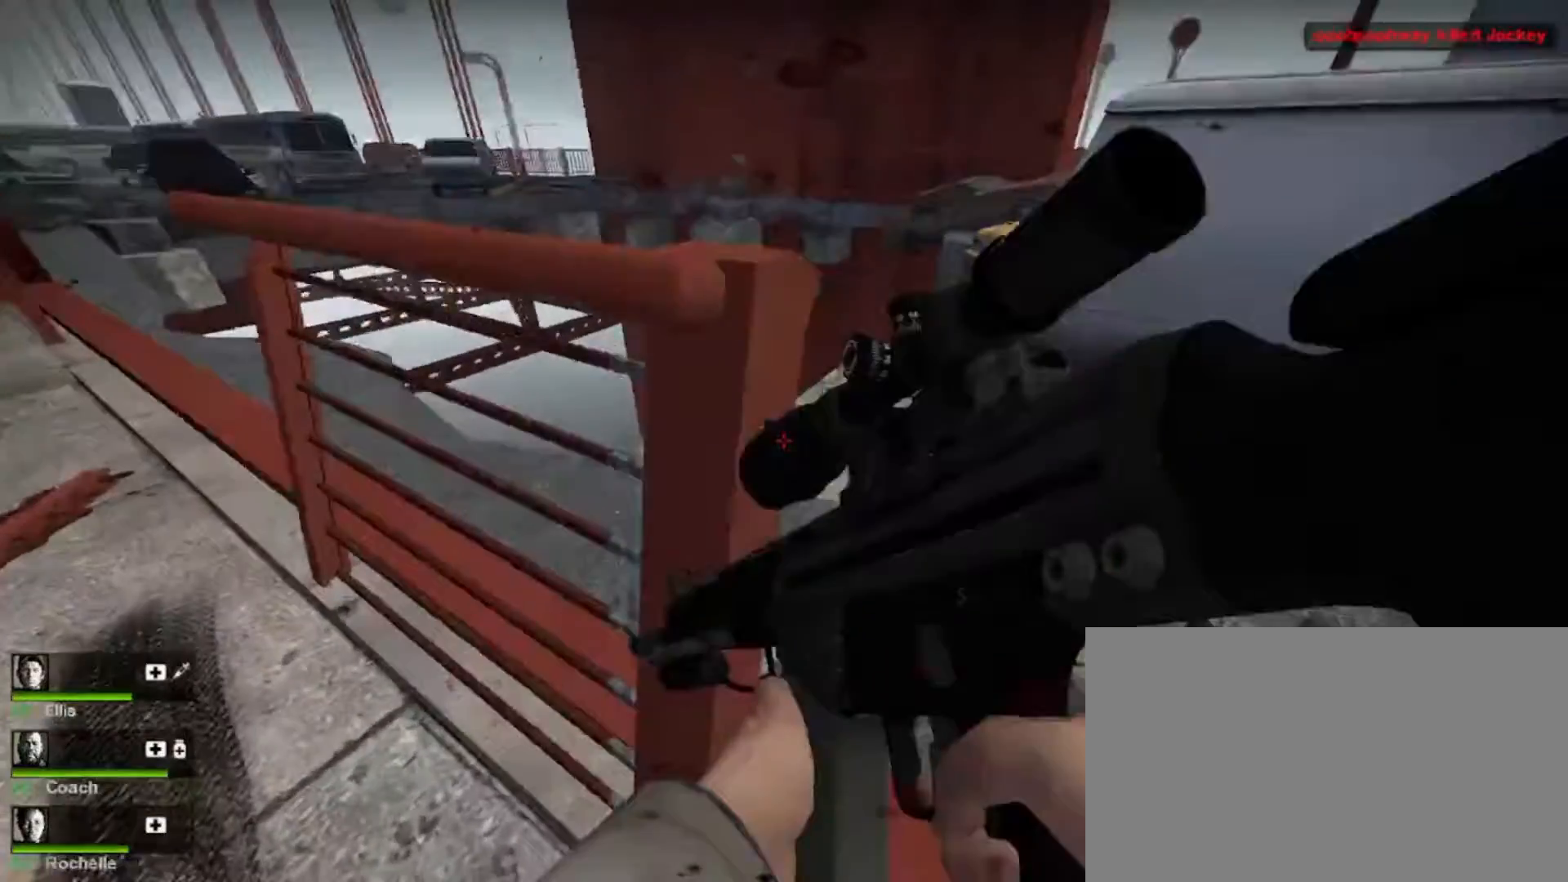
{"keys": [], "mouse": [], "events": [[167, "d", "up"], [167, "mouse_right", "down"], [200, "w", "up"], [300, "mouse_right", "up"]]}
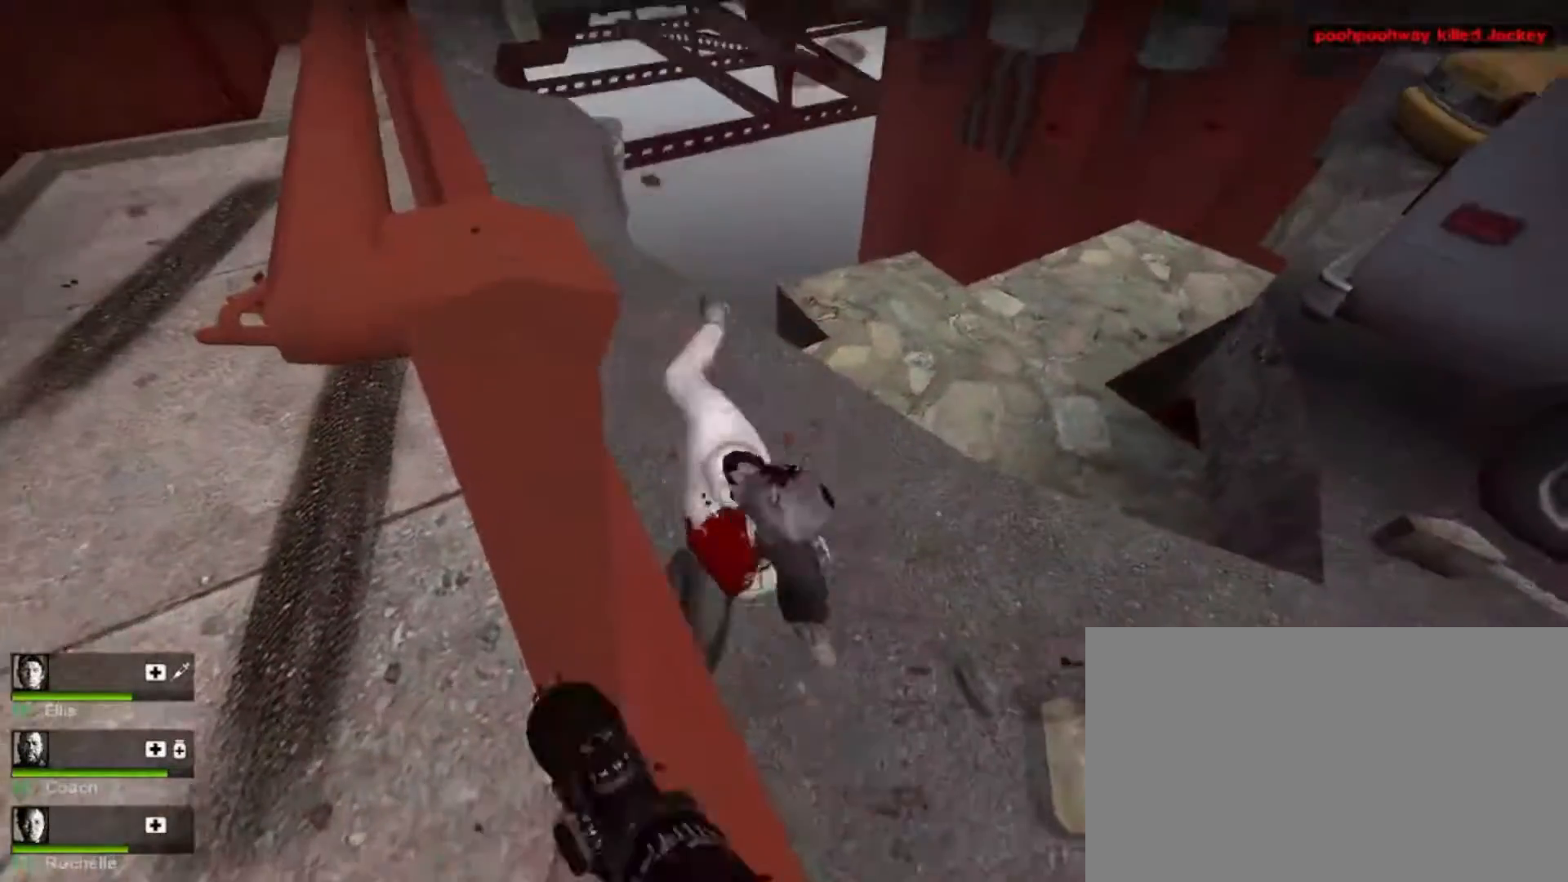
{"keys": ["shift"], "mouse": [], "events": [[333, "mouse_left", "down"], [333, "shift", "down"], [467, "mouse_left", "up"]]}
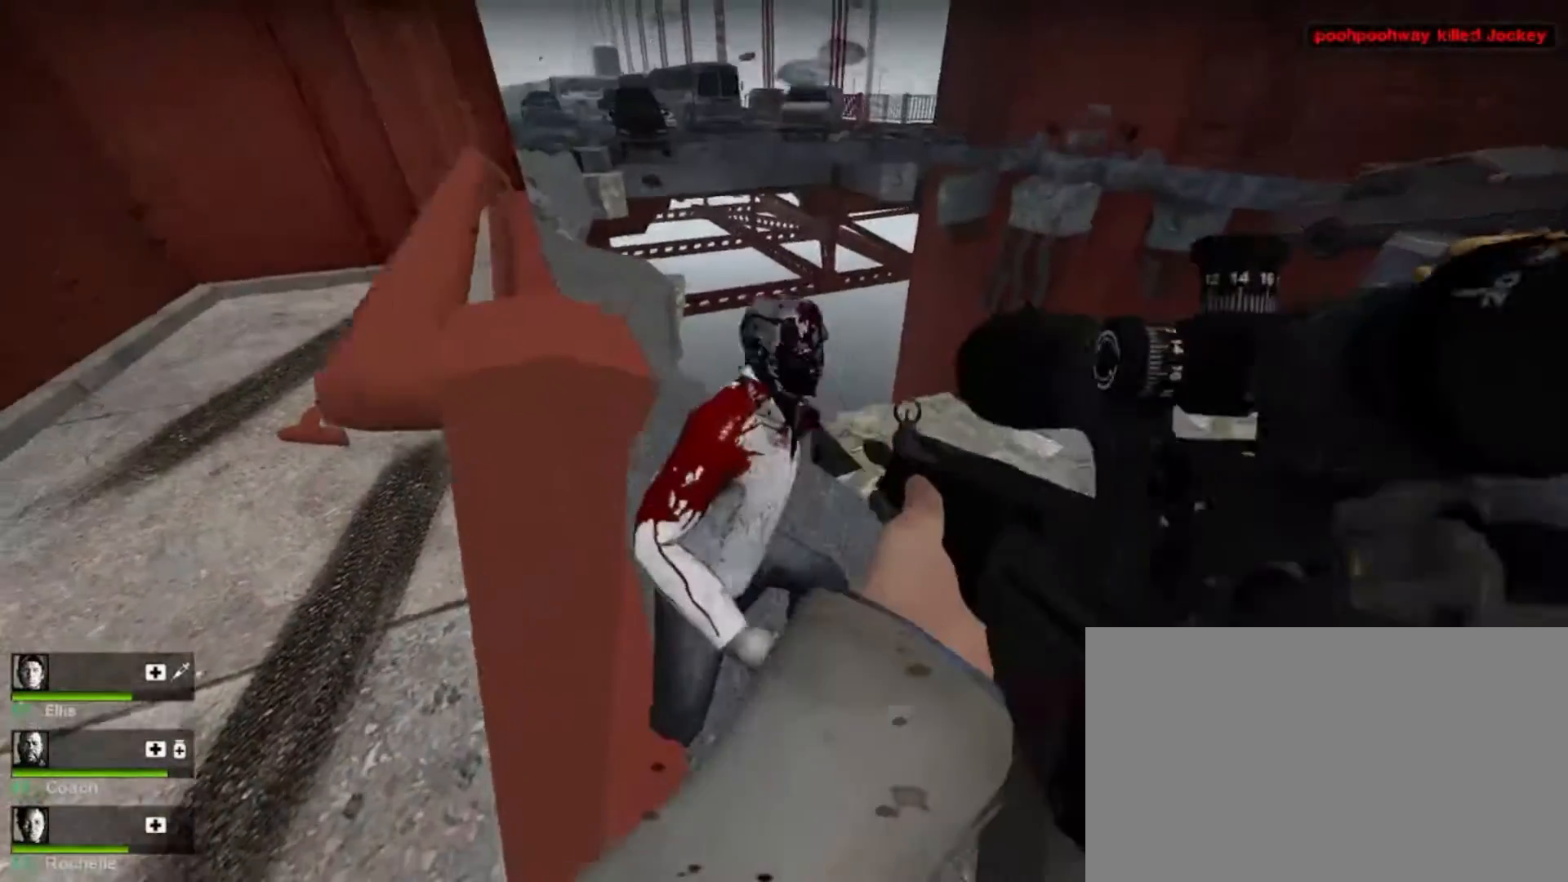
{"keys": ["a", "w"], "mouse": [], "events": [[100, "mouse_left", "down"], [233, "mouse_left", "up"], [233, "shift", "up"], [267, "w", "down"], [500, "a", "down"]]}
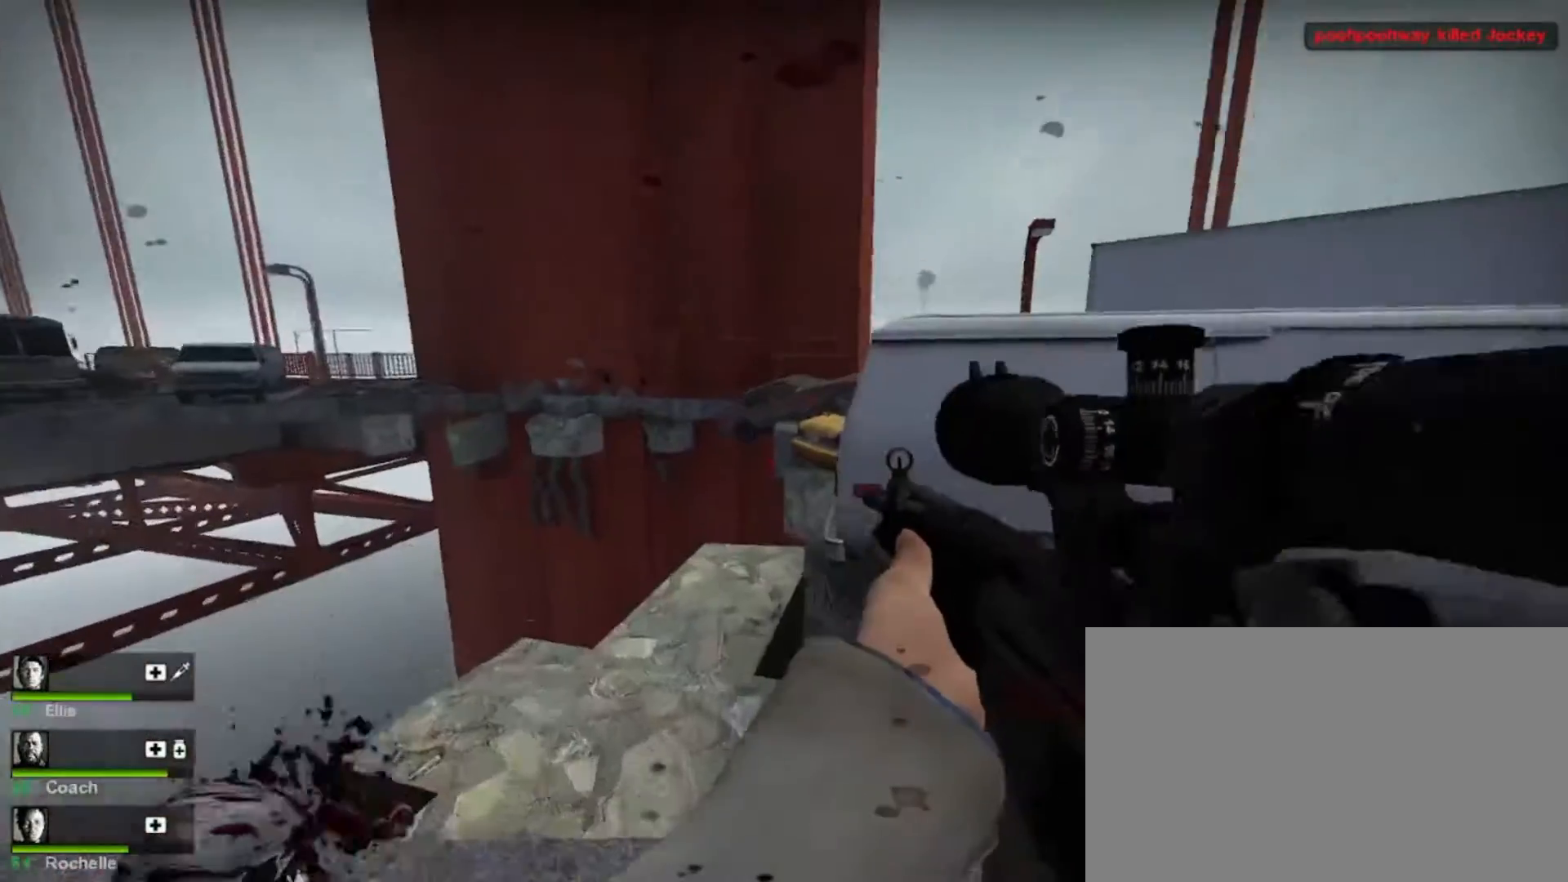
{"keys": ["a", "shift", "w"], "mouse": [], "events": [[467, "shift", "down"]]}
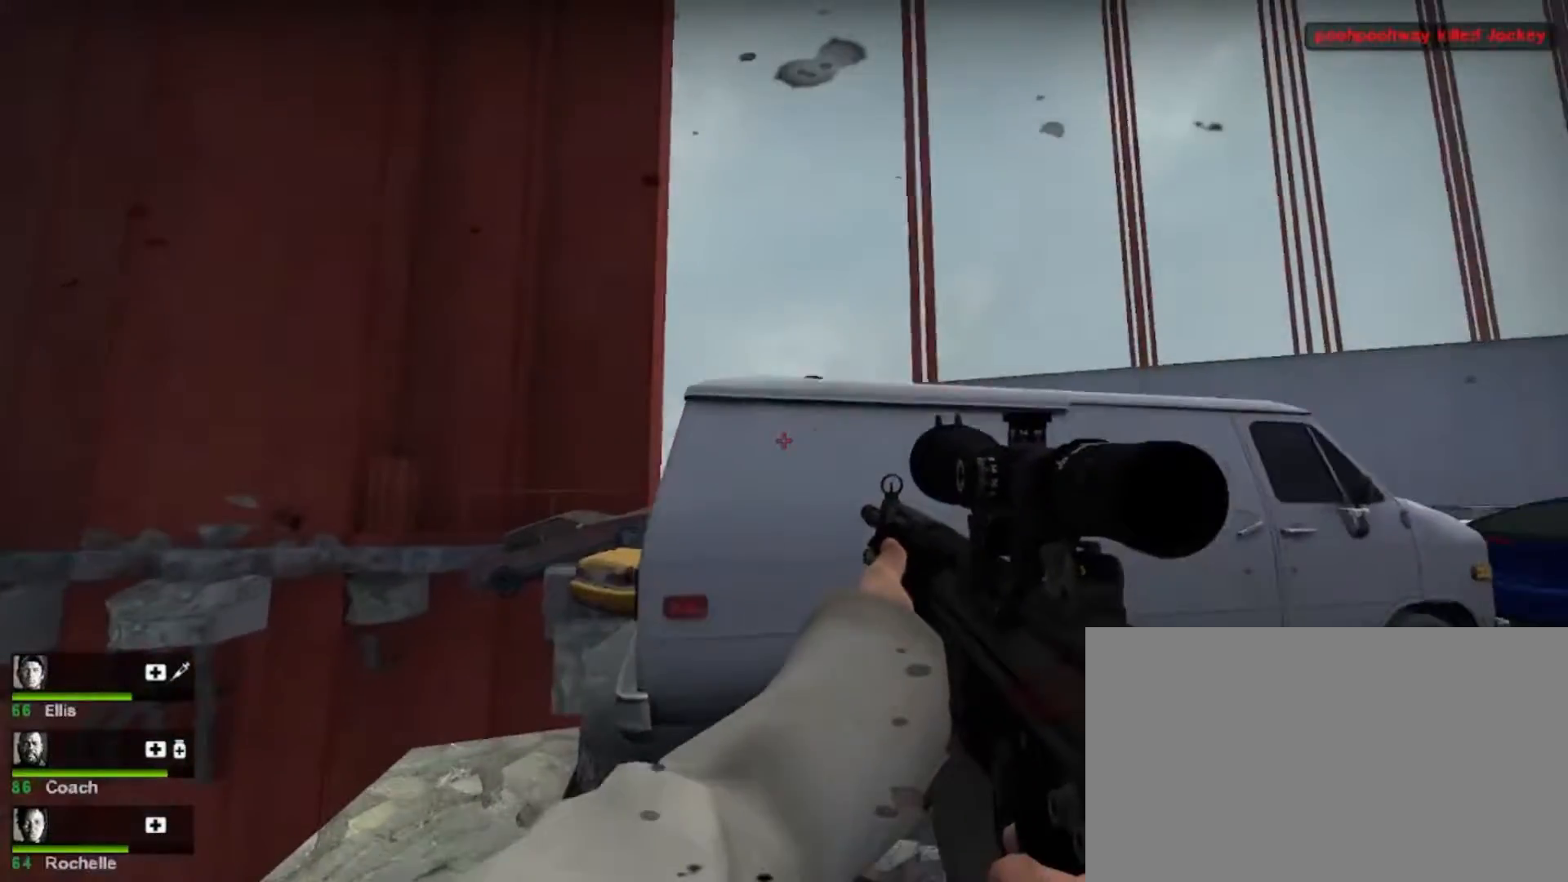
{"keys": ["w"], "mouse": [], "events": [[100, "a", "up"], [100, "shift", "up"], [300, "a", "down"], [467, "a", "up"]]}
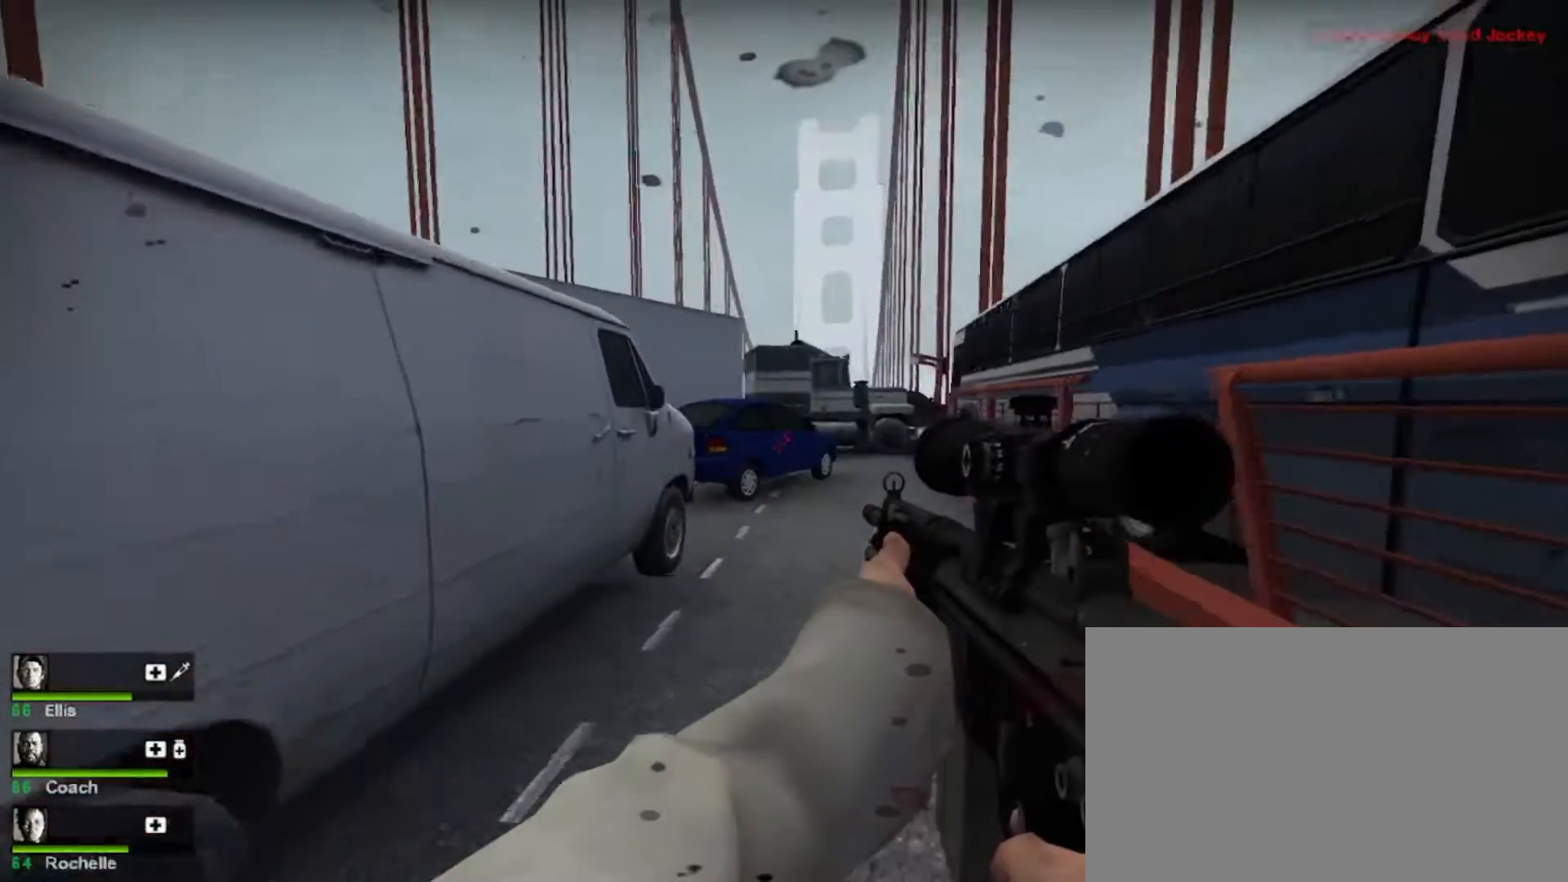
{"keys": ["w"], "mouse": [], "events": []}
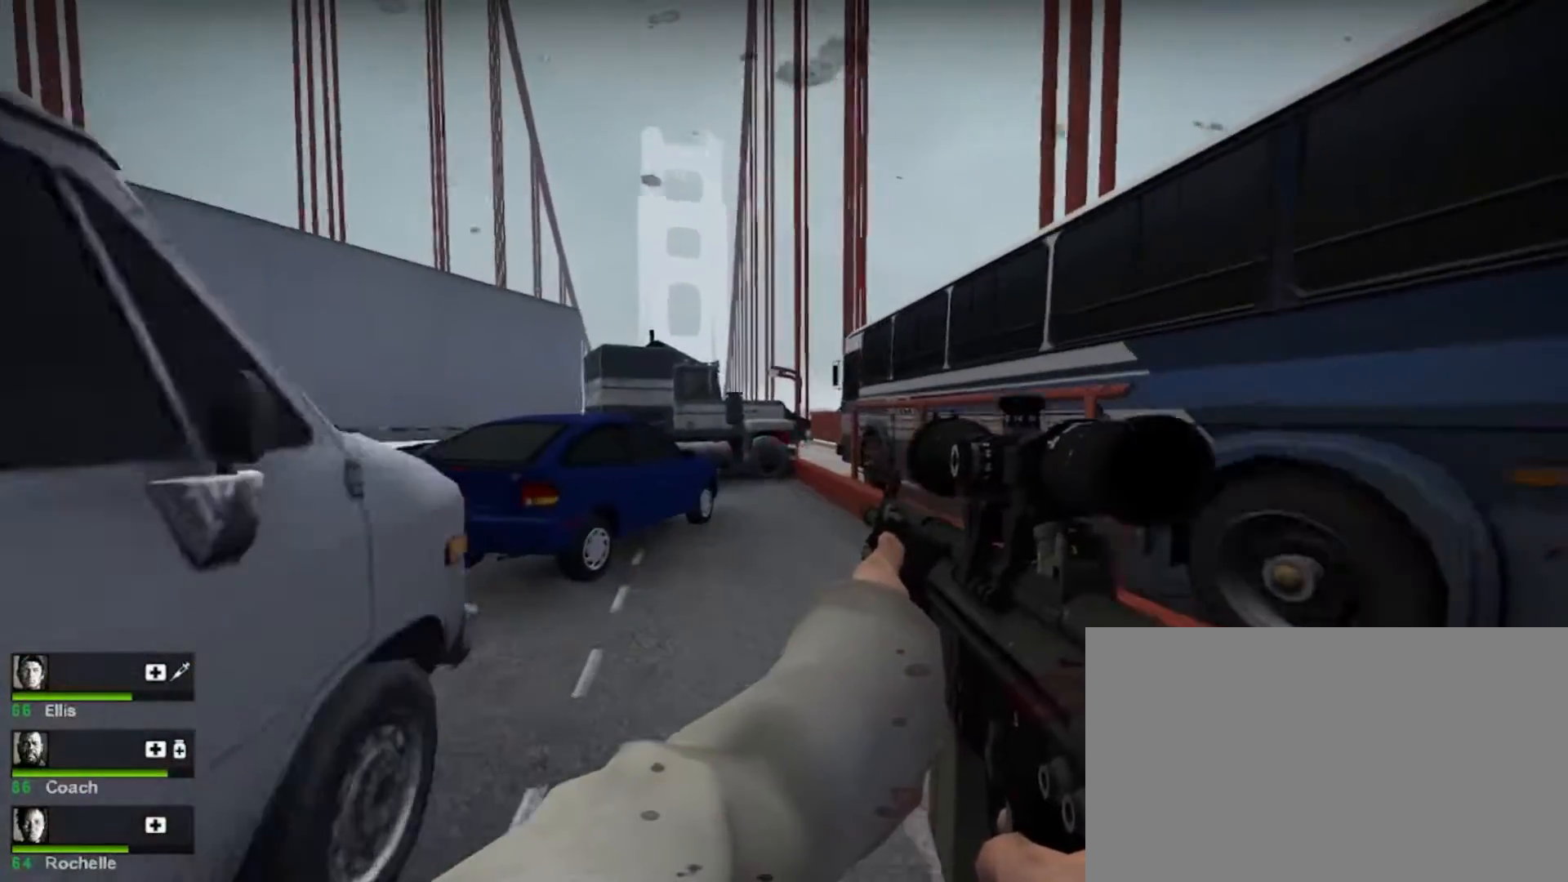
{"keys": ["d", "w"], "mouse": [], "events": [[167, "shift", "down"], [400, "shift", "up"], [433, "d", "down"]]}
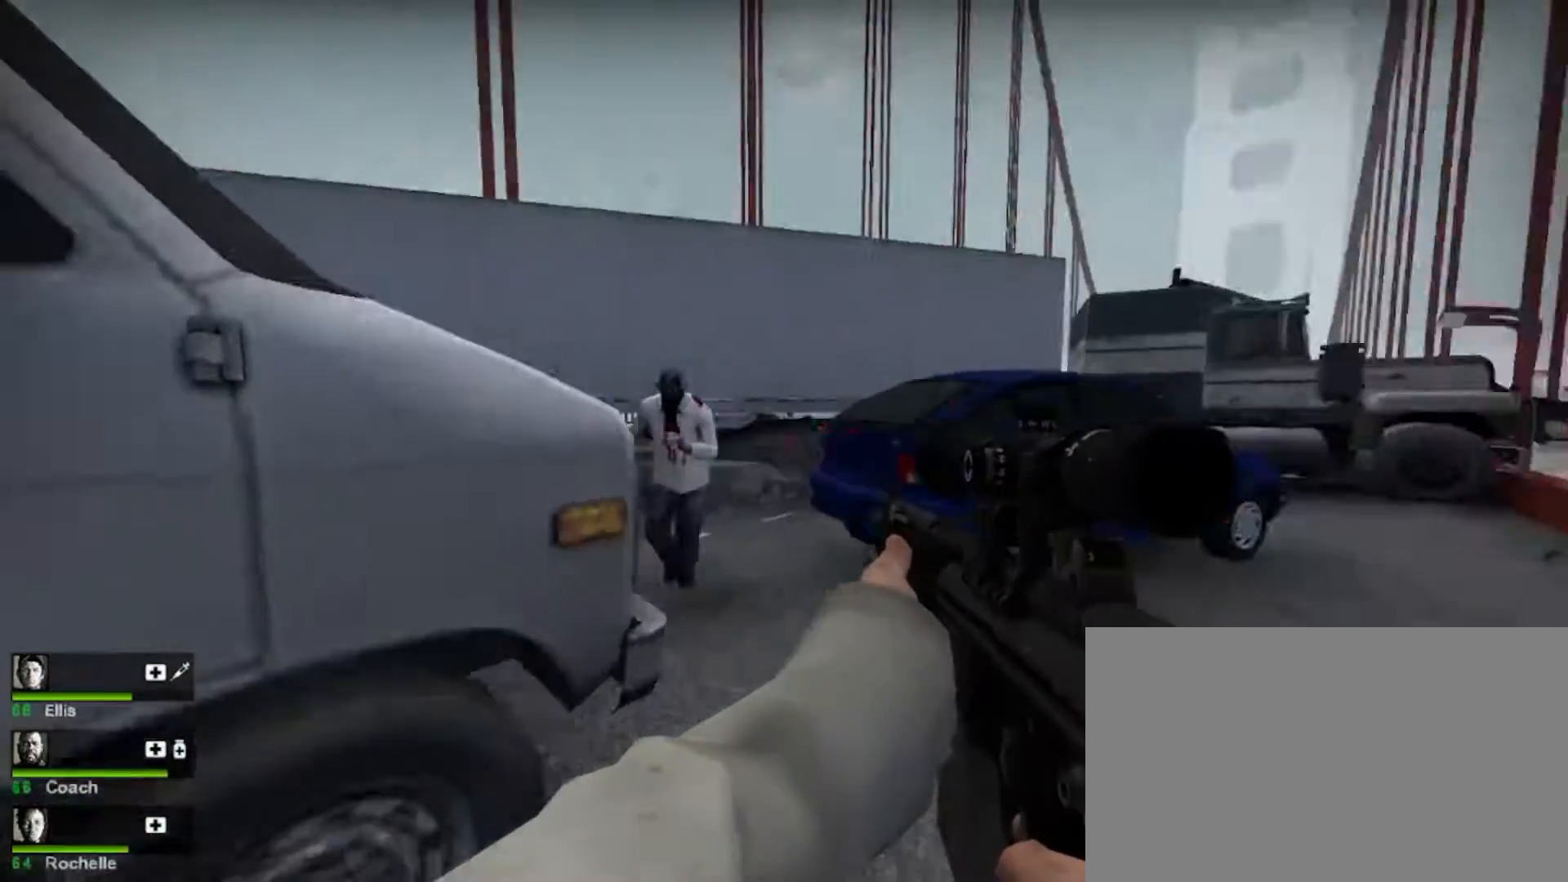
{"keys": ["shift"], "mouse": [], "events": [[100, "w", "up"], [333, "mouse_left", "down"], [433, "d", "up"], [467, "mouse_left", "up"], [467, "shift", "down"]]}
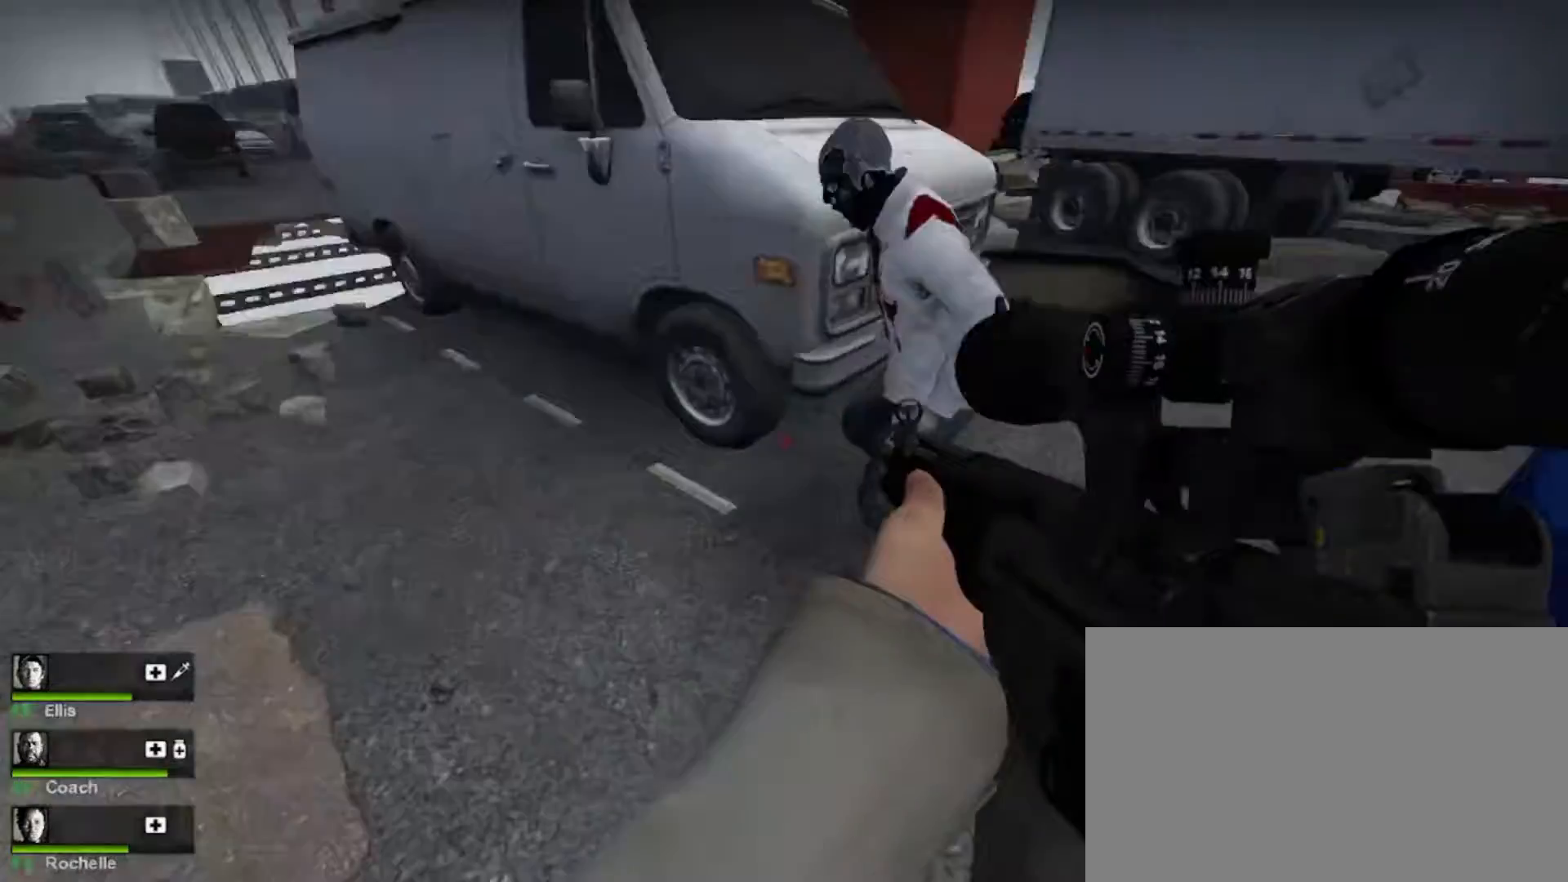
{"keys": ["w"], "mouse": [], "events": [[133, "mouse_left", "down"], [233, "mouse_left", "up"], [300, "shift", "up"], [367, "mouse_left", "down"], [467, "mouse_left", "up"], [500, "w", "down"]]}
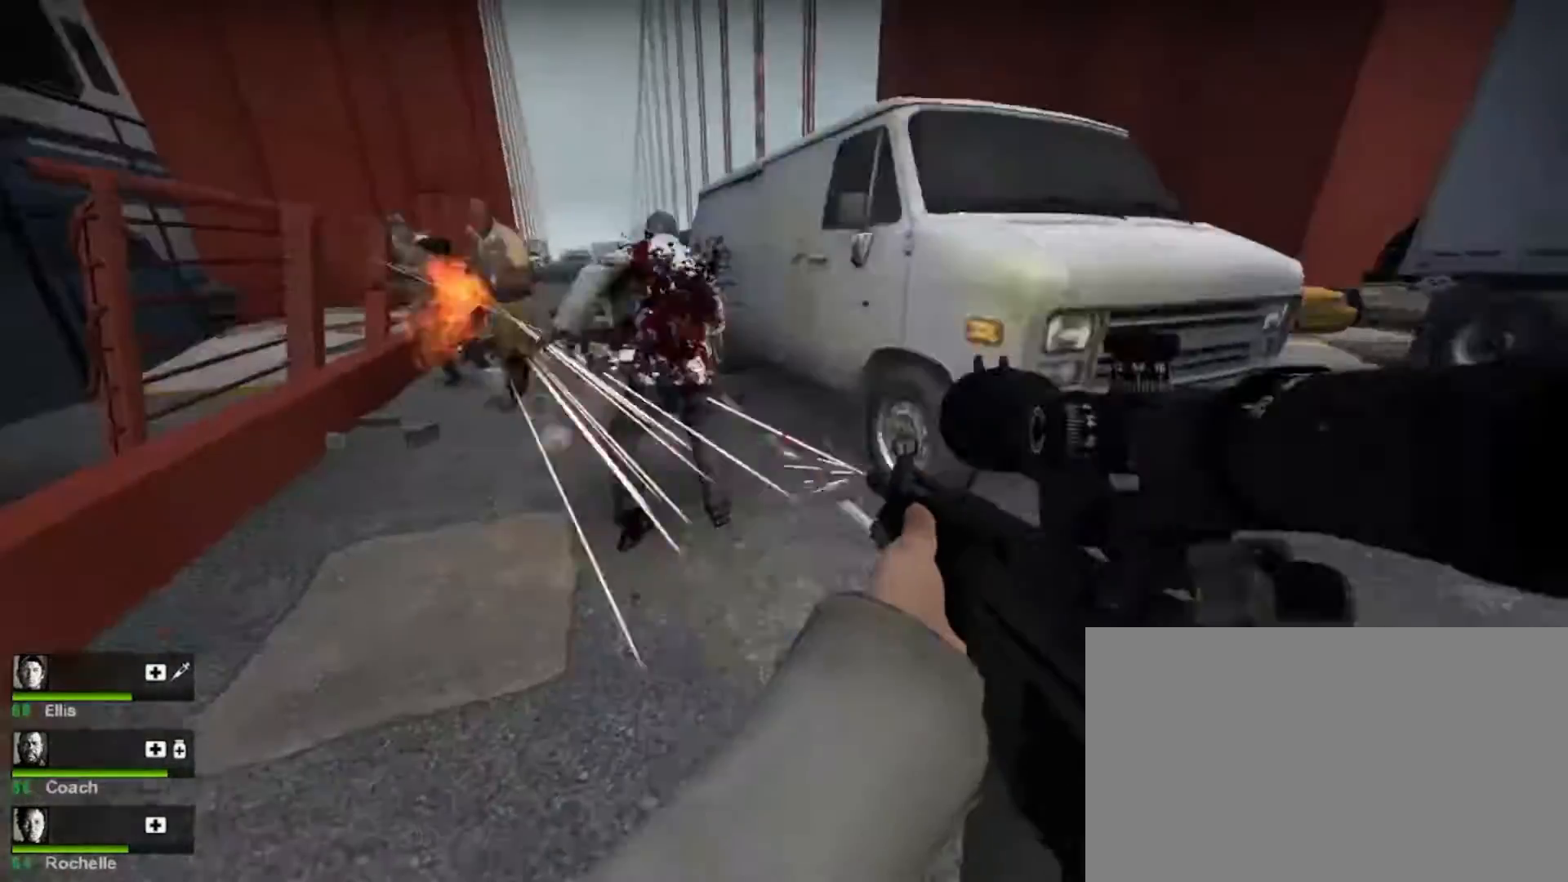
{"keys": ["w"], "mouse": [], "events": [[167, "mouse_left", "down"], [200, "w", "up"], [300, "mouse_left", "up"], [400, "w", "down"]]}
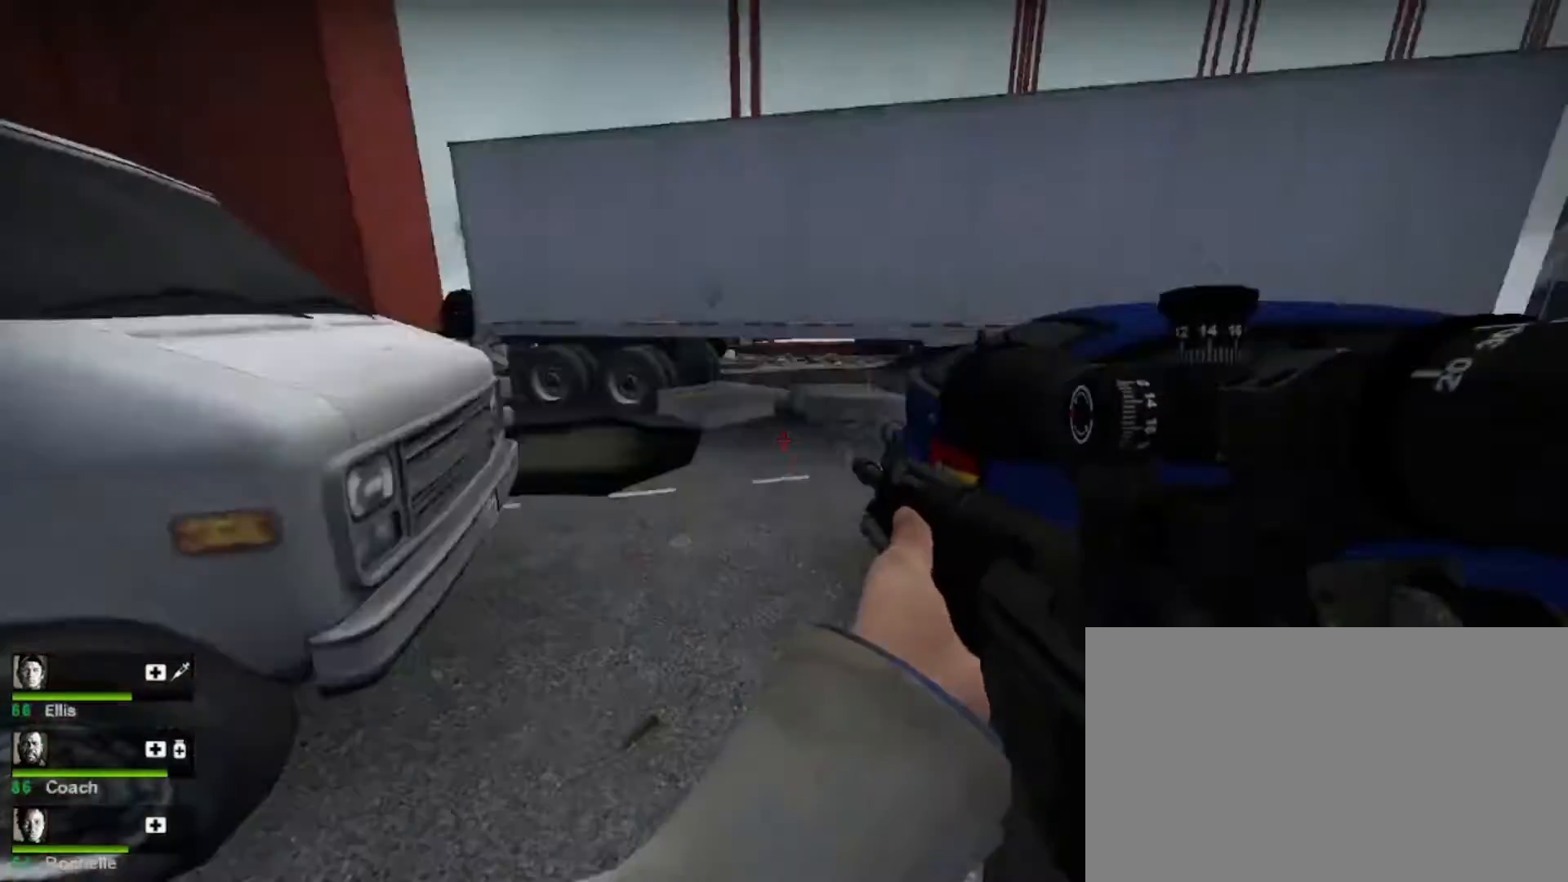
{"keys": ["w"], "mouse": ["right"], "events": [[200, "r", "down"], [400, "r", "up"], [467, "mouse_right", "down"]]}
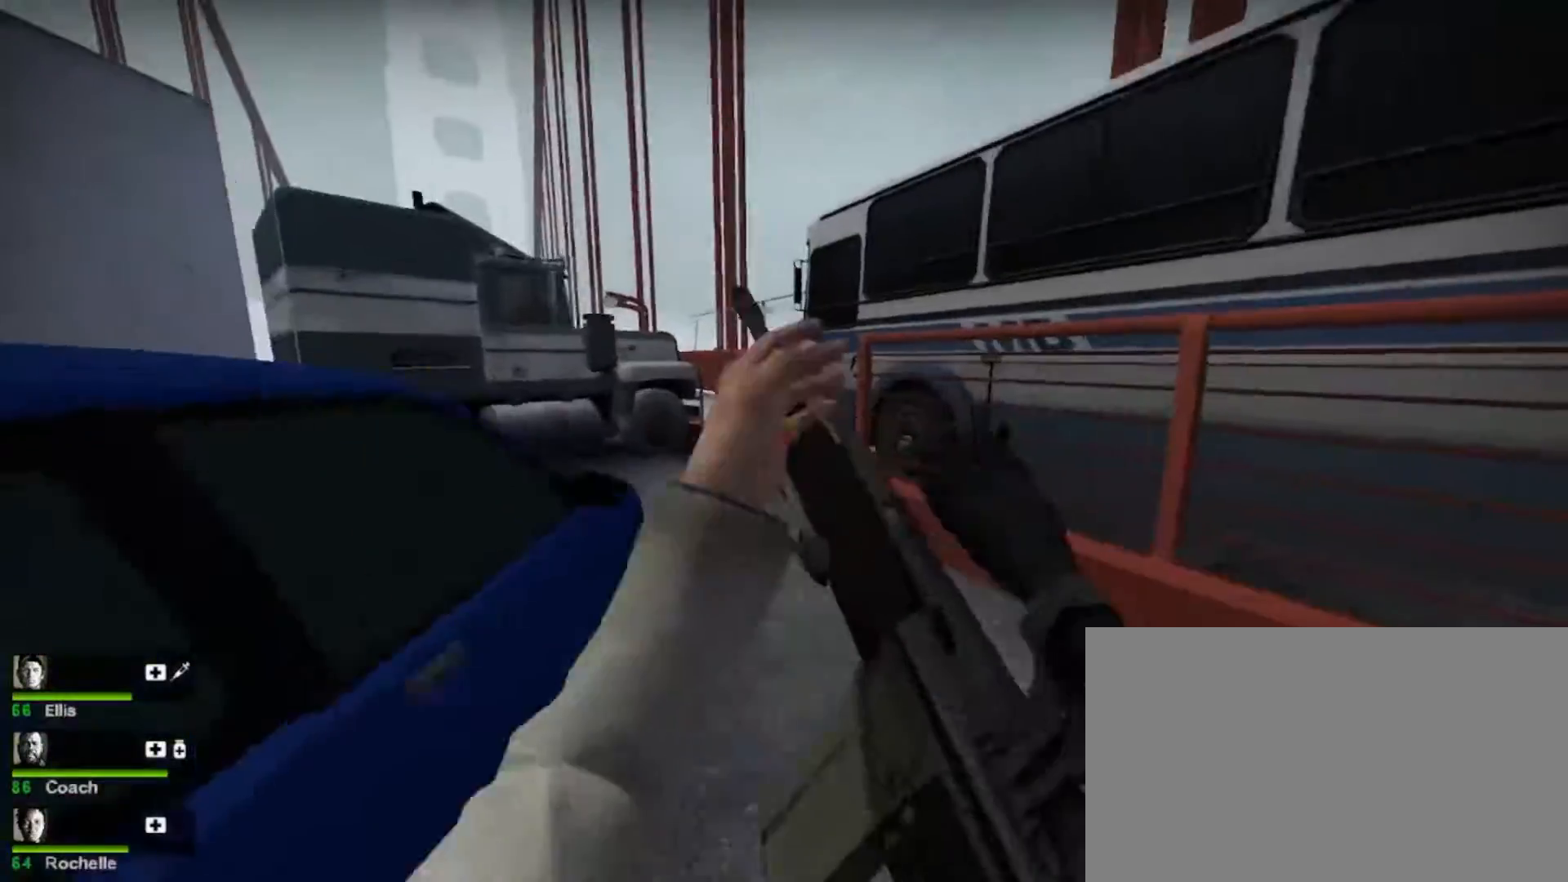
{"keys": ["w"], "mouse": [], "events": [[100, "mouse_right", "up"]]}